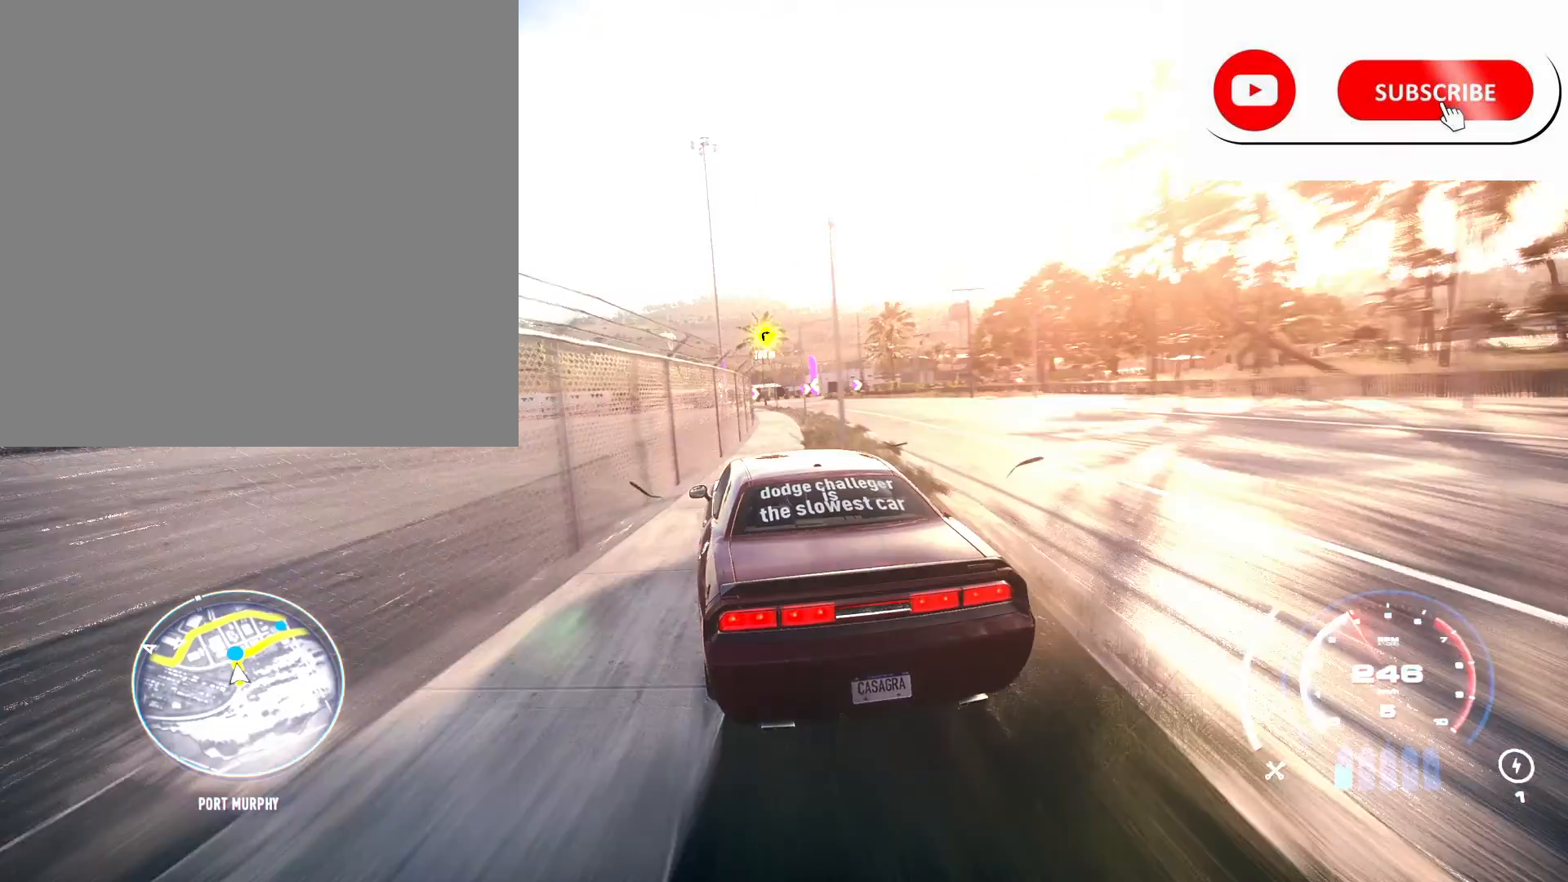
Gameplay with a controller (Xbox layout); each line is a JSON object with the inputs held at the frame after it. "events" lists button and stick changes between this image and that frame as [ms after this image, input, new state], when the widget could be followed in between.
{"buttons": [], "left_stick": "right", "right_stick": "center", "events": [[167, "left_stick", "center"], [267, "left_stick", "right"], [467, "R2", "up"]]}
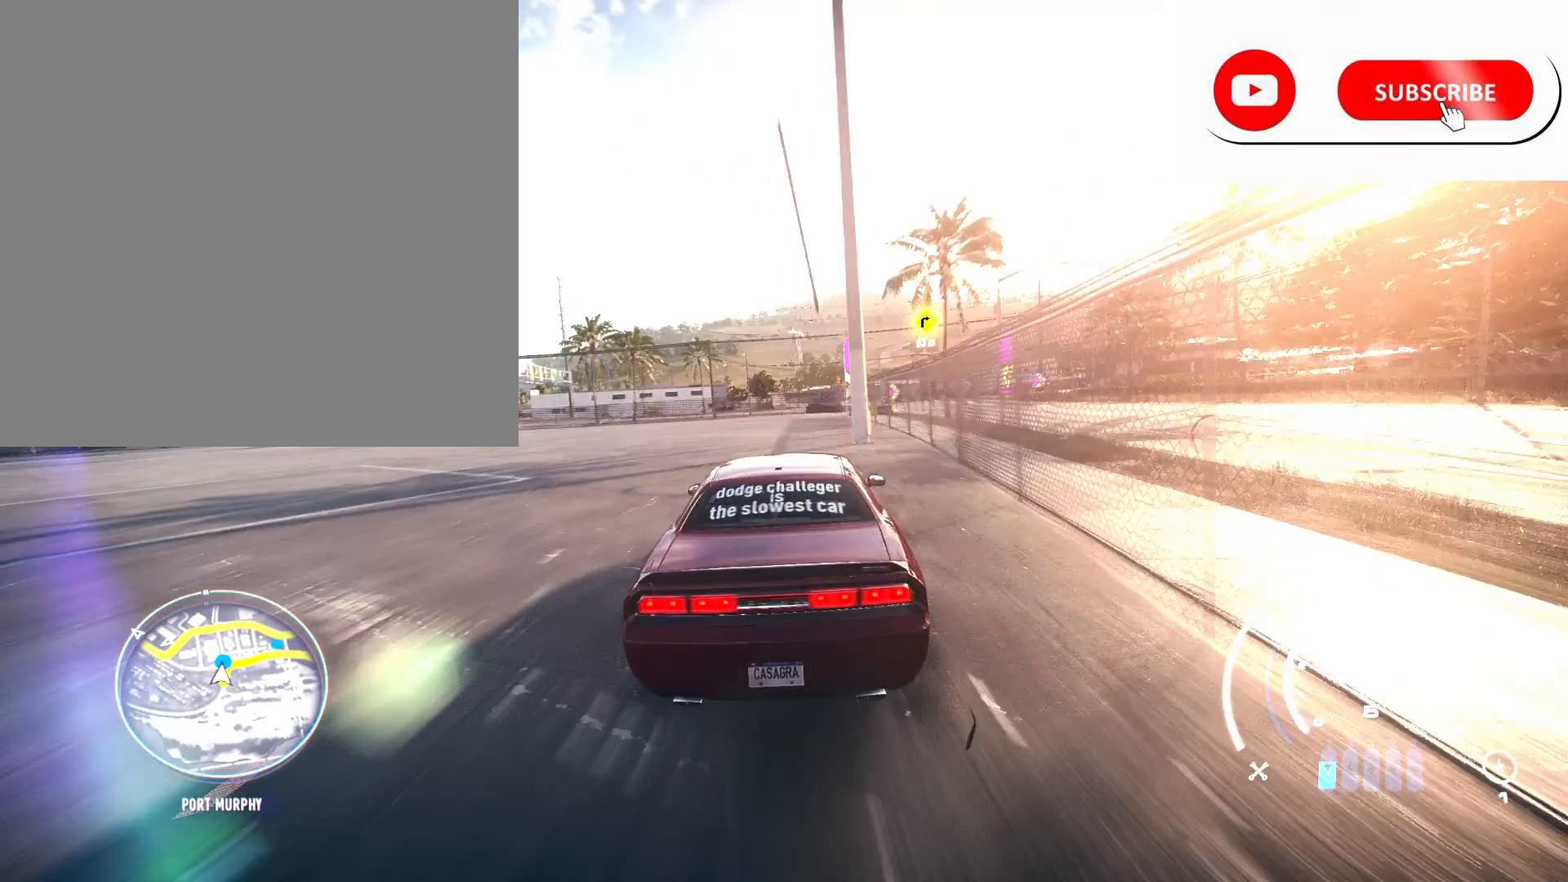
{"buttons": ["R2"], "left_stick": "right", "right_stick": "center", "events": [[83, "R2", "down"], [250, "L2", "down"], [417, "L2", "up"]]}
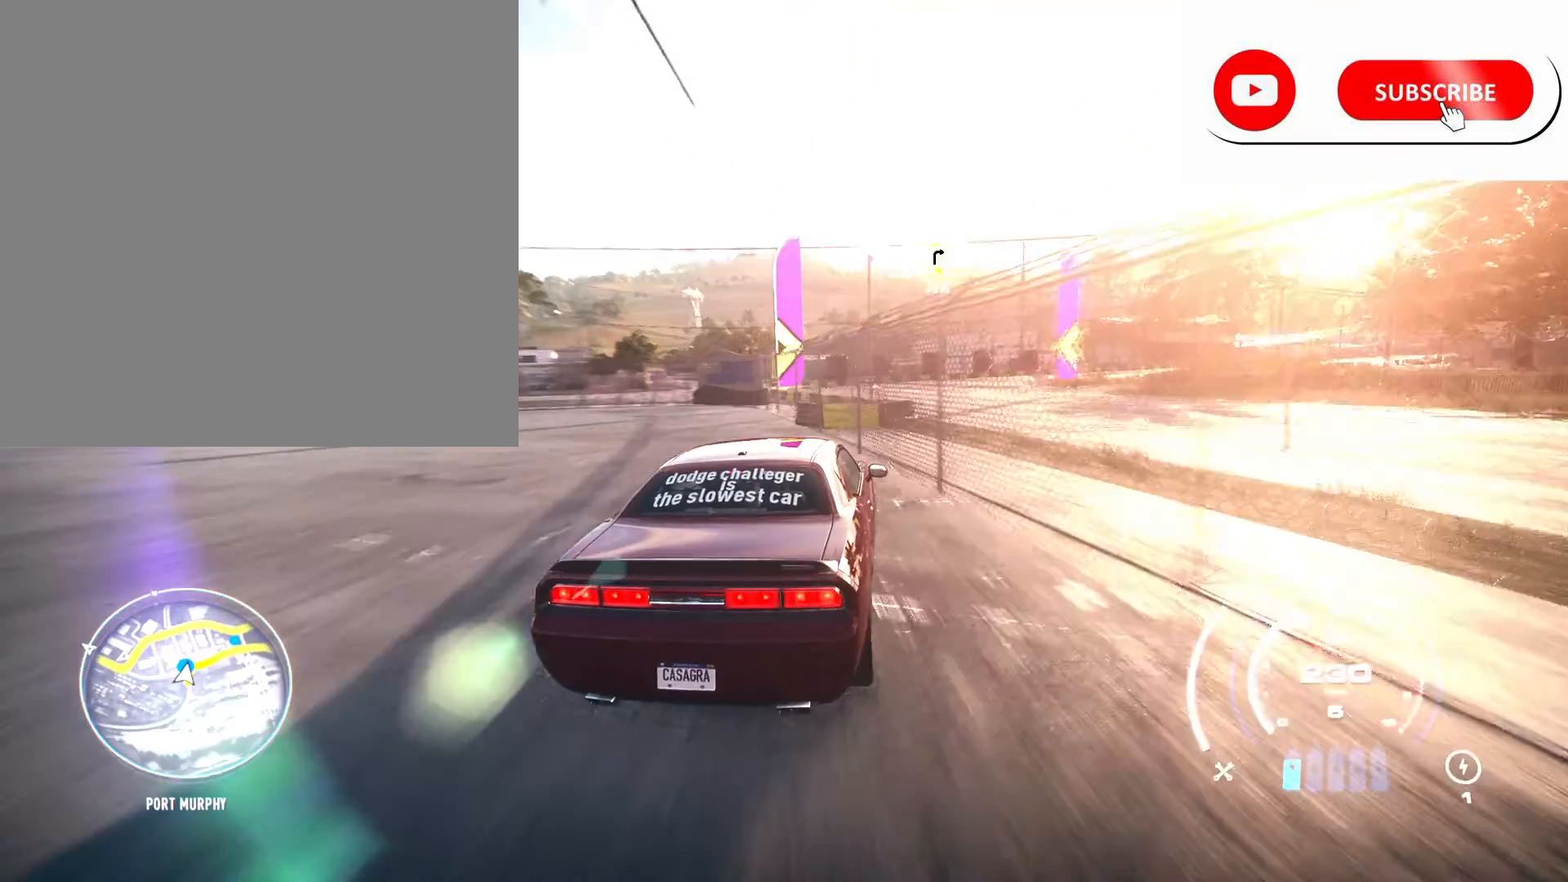
{"buttons": ["R2"], "left_stick": "right", "right_stick": "center", "events": []}
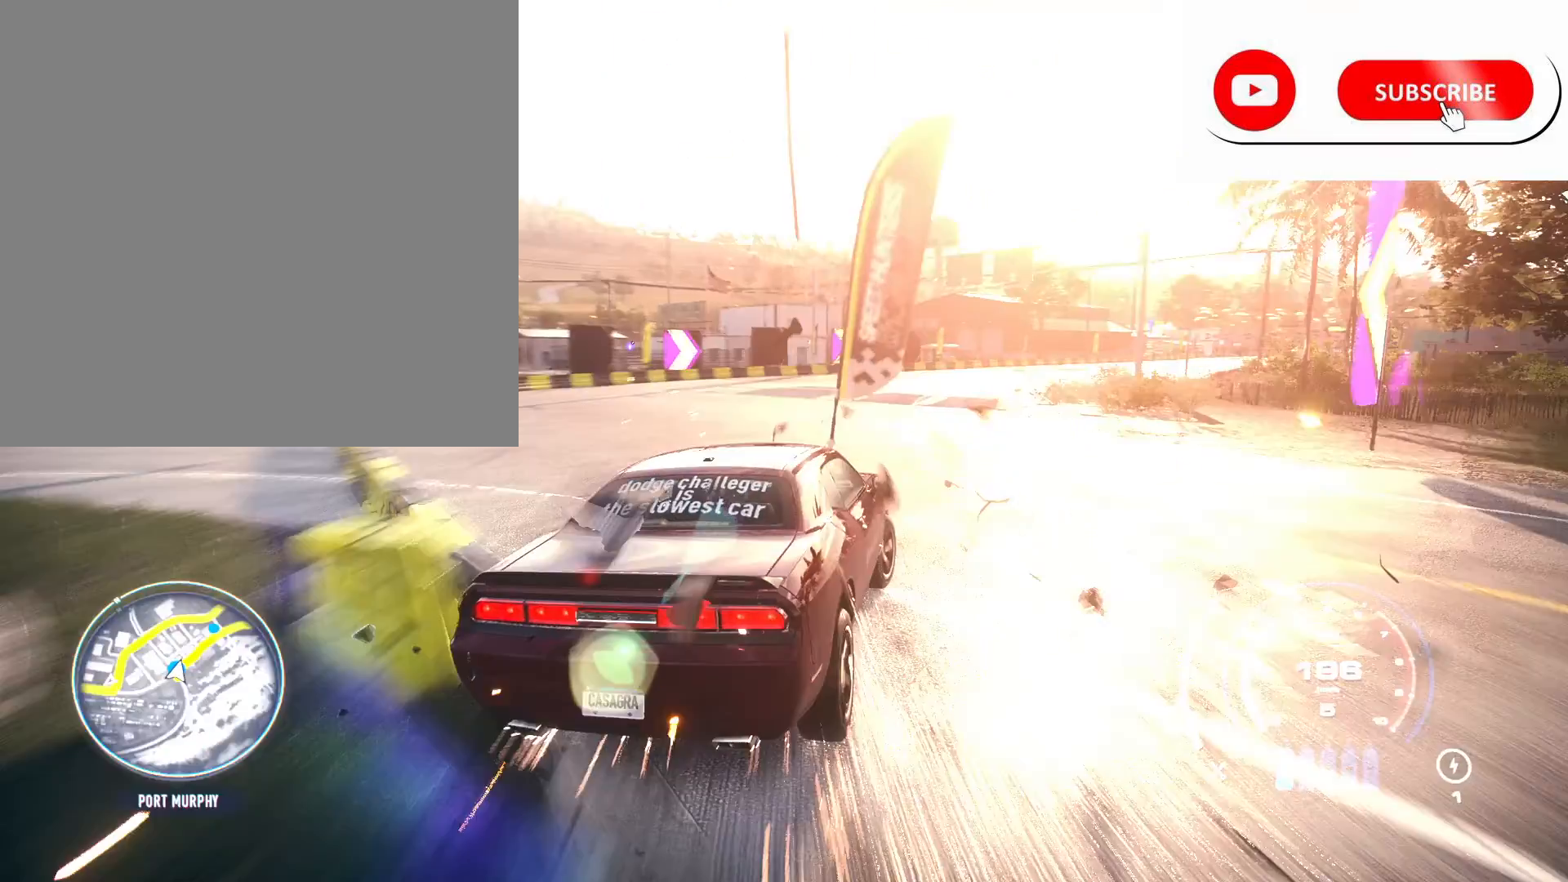
{"buttons": ["R2"], "left_stick": "center", "right_stick": "center", "events": [[233, "left_stick", "center"], [317, "left_stick", "left"], [400, "left_stick", "center"]]}
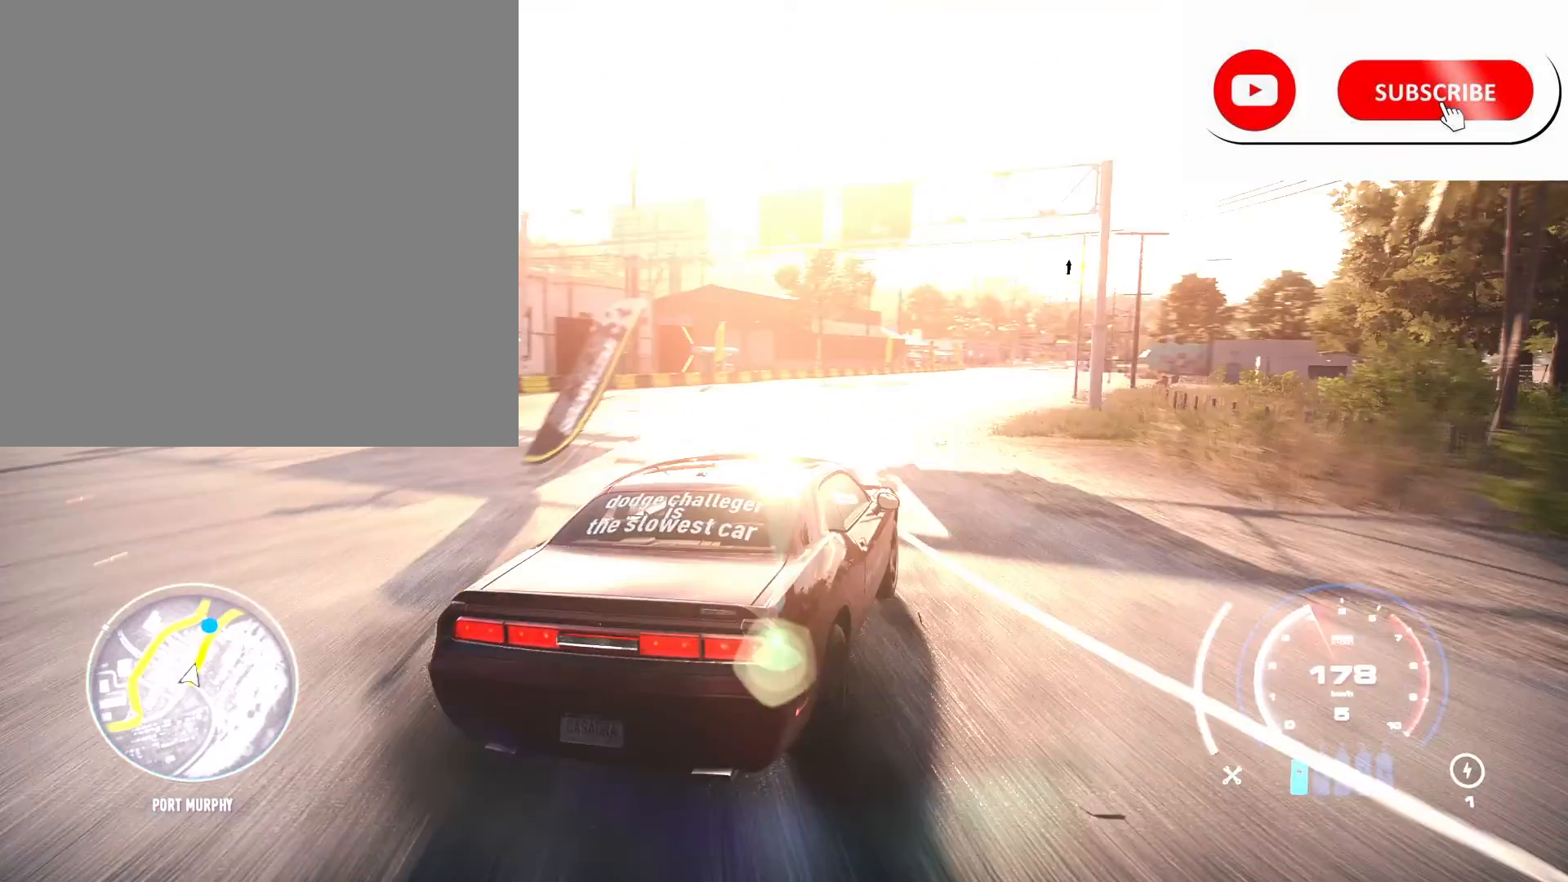
{"buttons": ["R2"], "left_stick": "center", "right_stick": "center", "events": []}
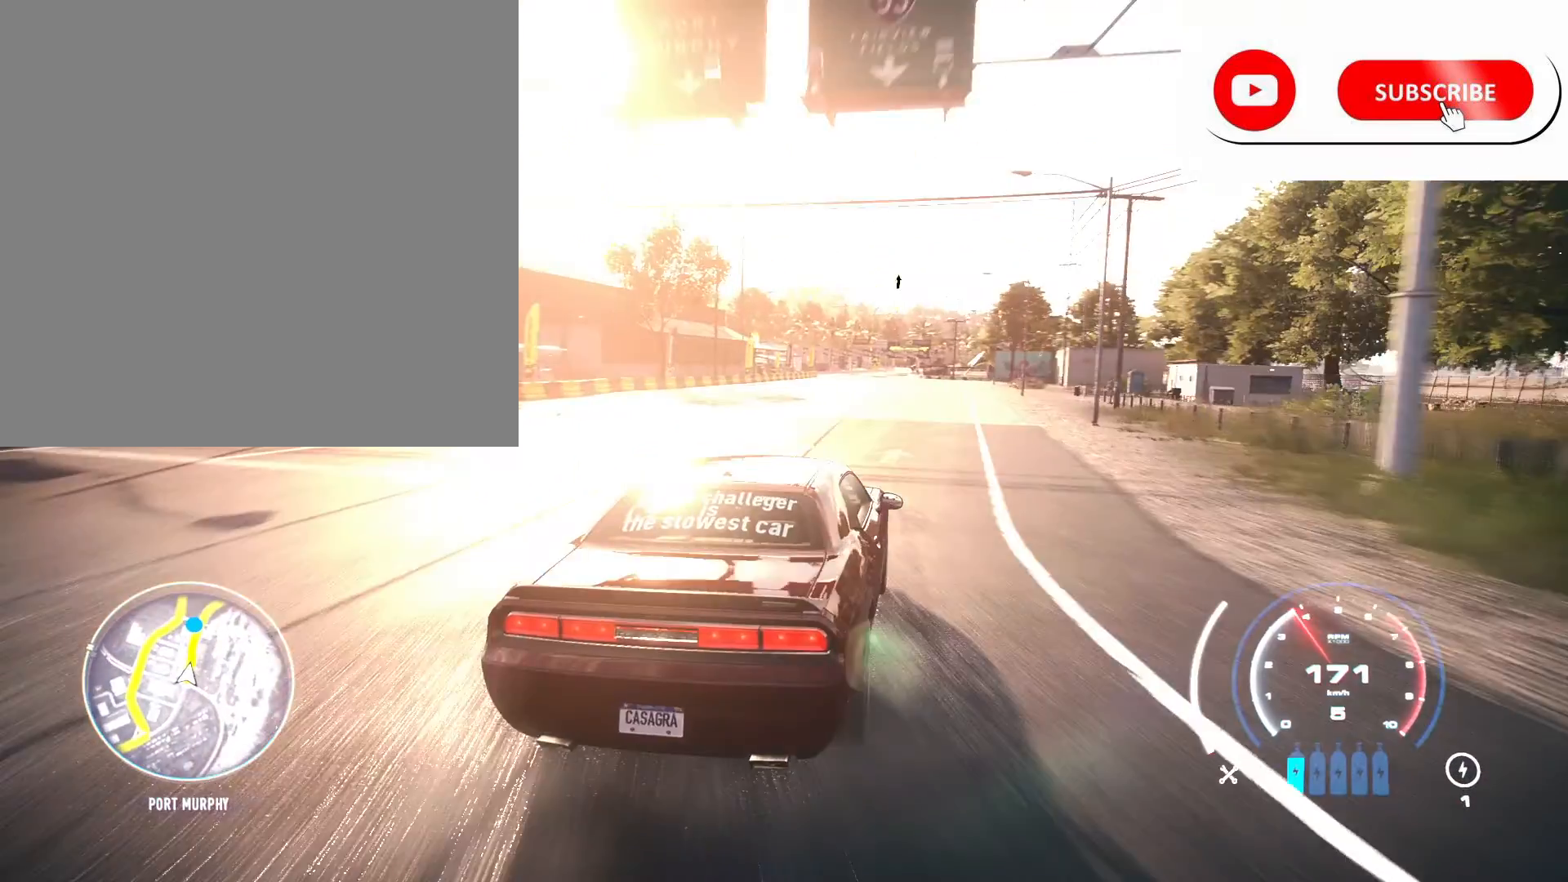
{"buttons": ["R2"], "left_stick": "center", "right_stick": "center", "events": [[417, "L1", "down"], [500, "L1", "up"]]}
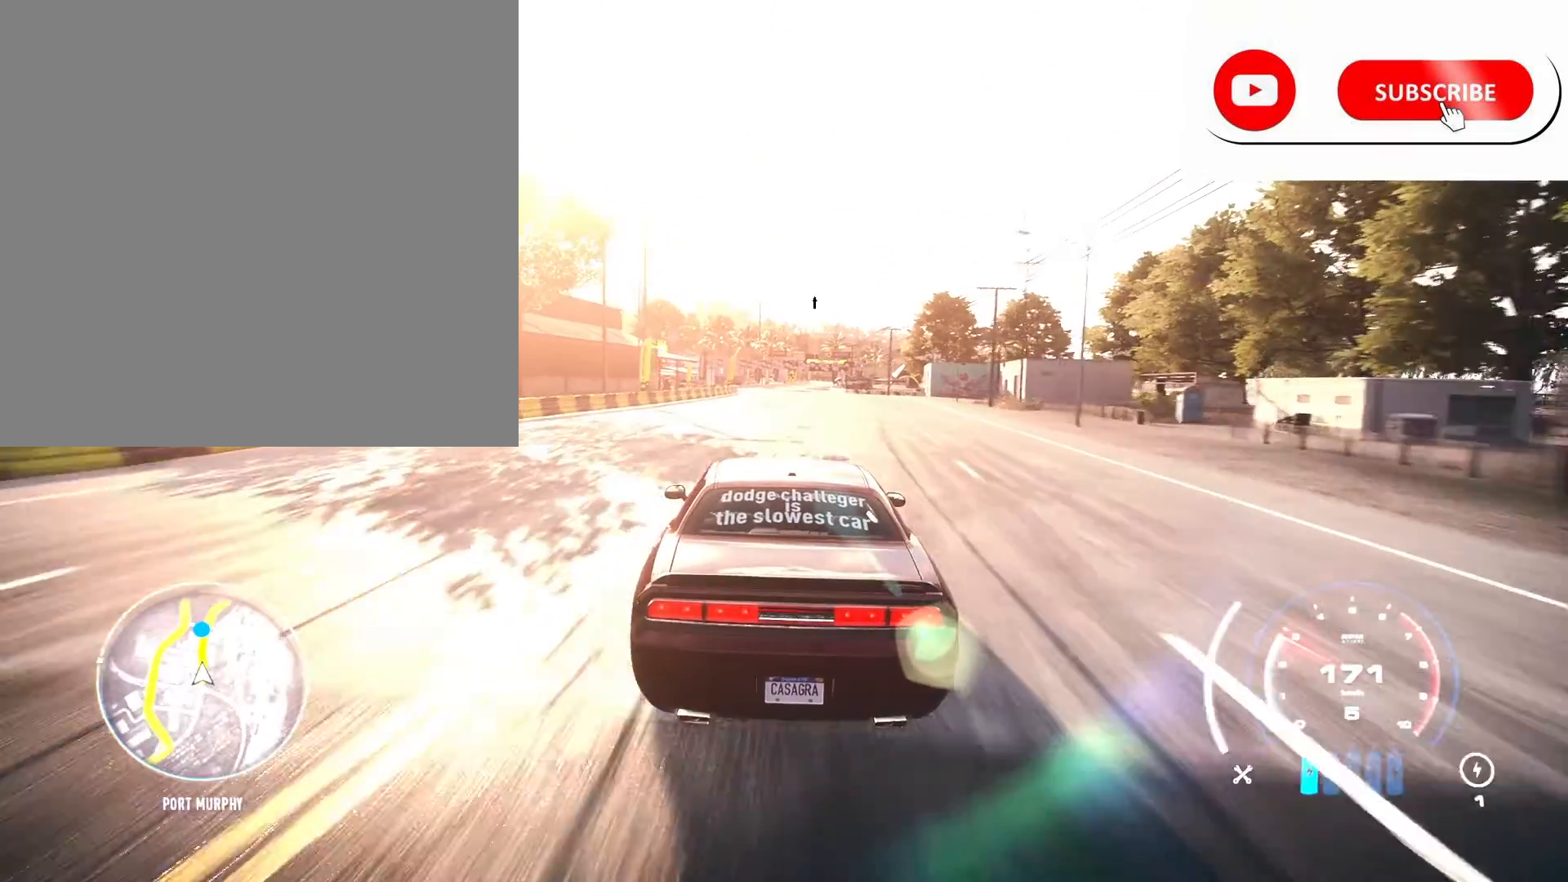
{"buttons": ["R2"], "left_stick": "center", "right_stick": "center", "events": [[300, "L1", "down"], [300, "left_stick", "up-right"], [467, "L1", "up"], [500, "left_stick", "center"]]}
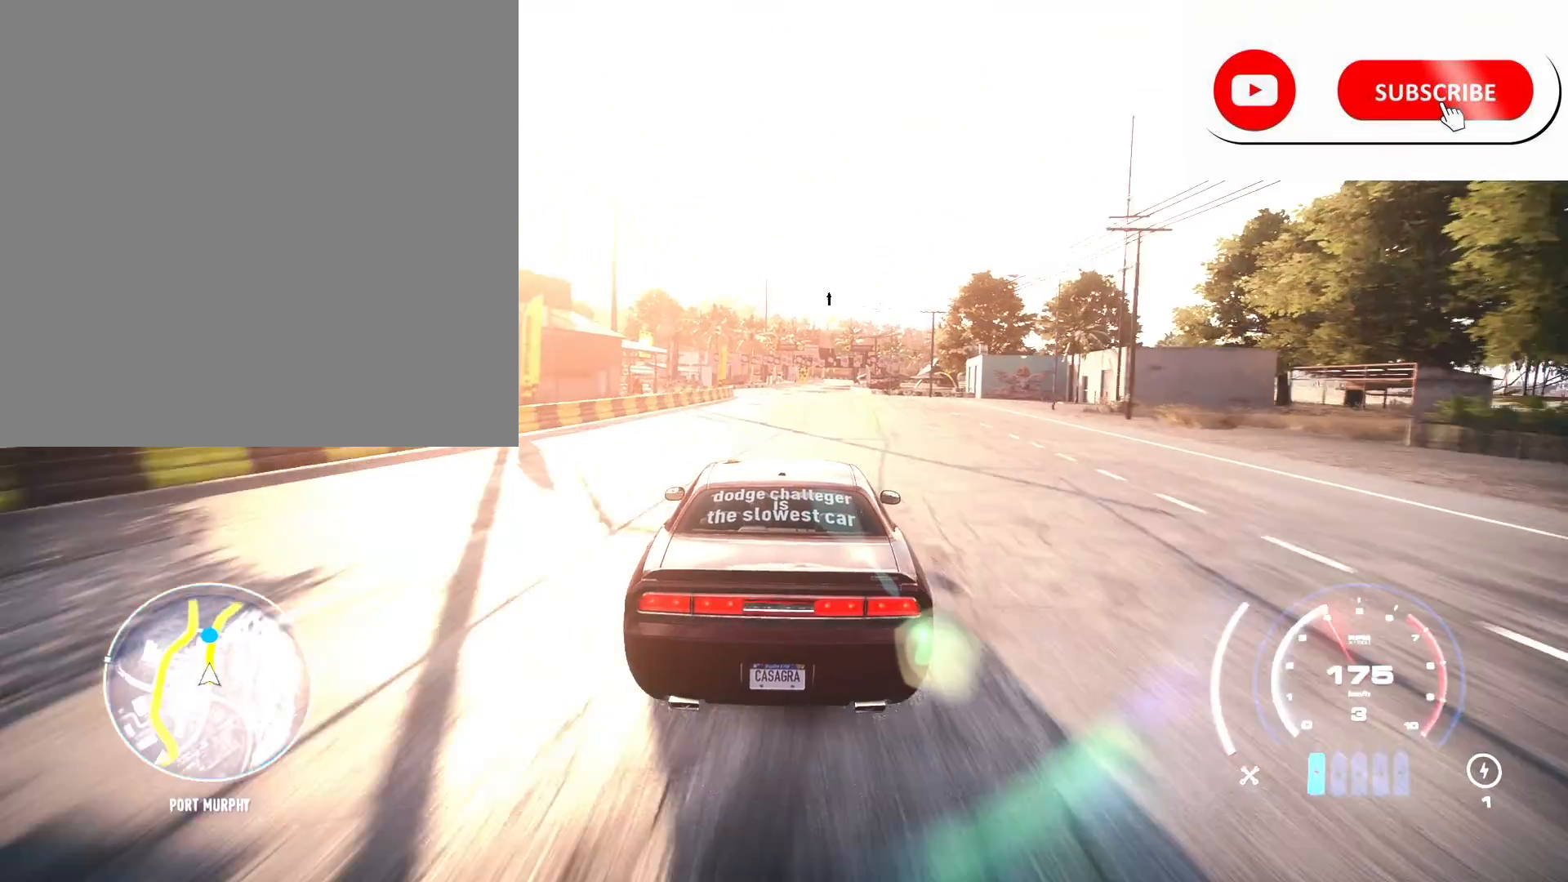
{"buttons": ["R2"], "left_stick": "center", "right_stick": "center", "events": [[417, "R1", "down"], [500, "R1", "up"]]}
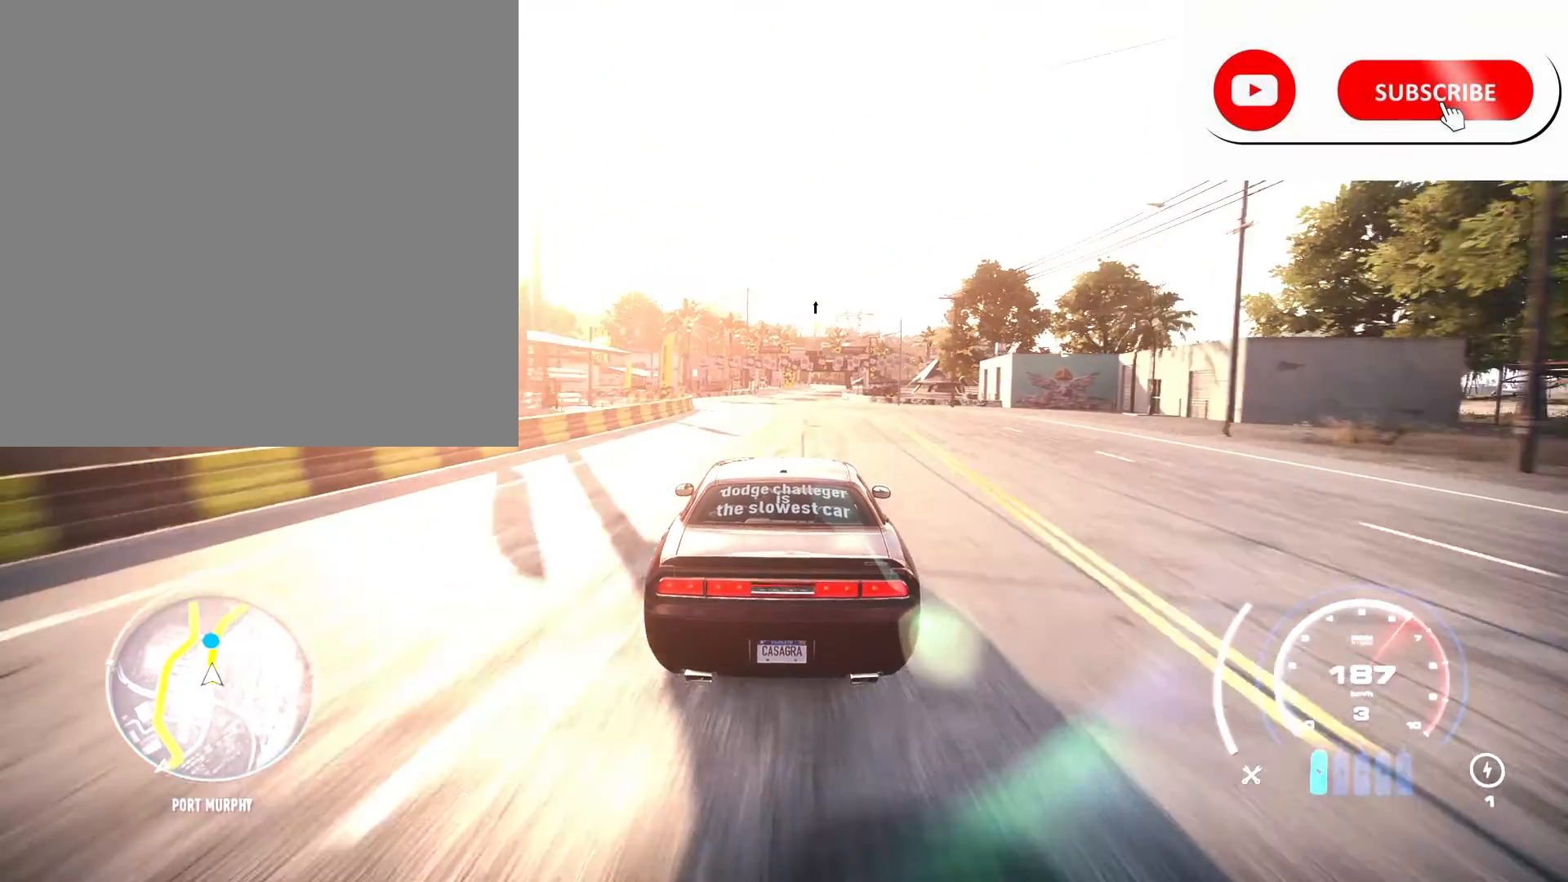
{"buttons": ["R2"], "left_stick": "center", "right_stick": "center", "events": []}
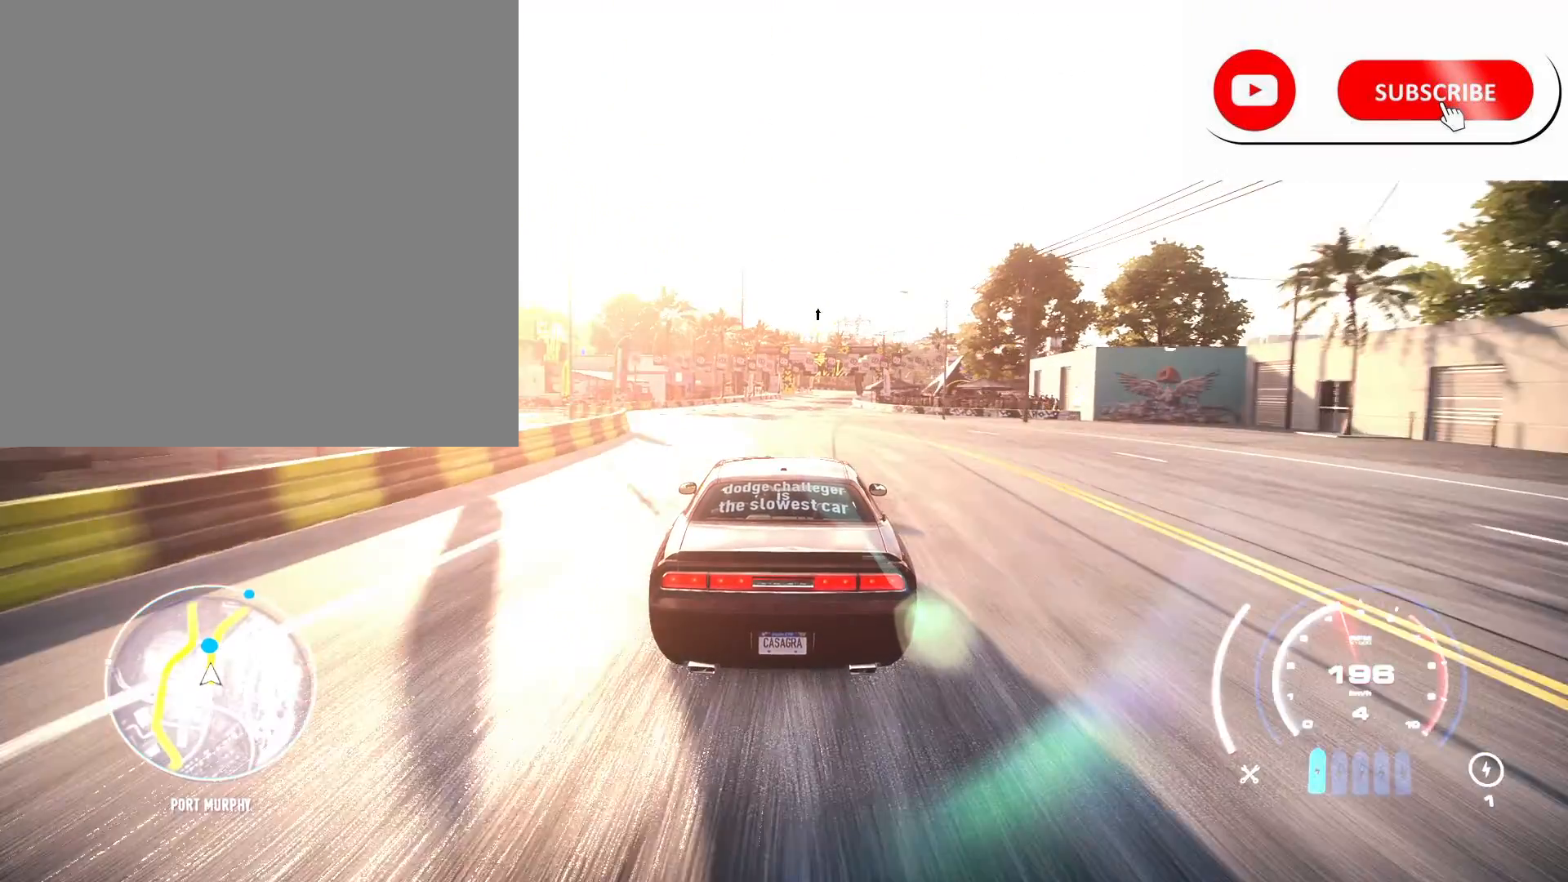
{"buttons": ["R2"], "left_stick": "right", "right_stick": "center", "events": [[183, "left_stick", "right"]]}
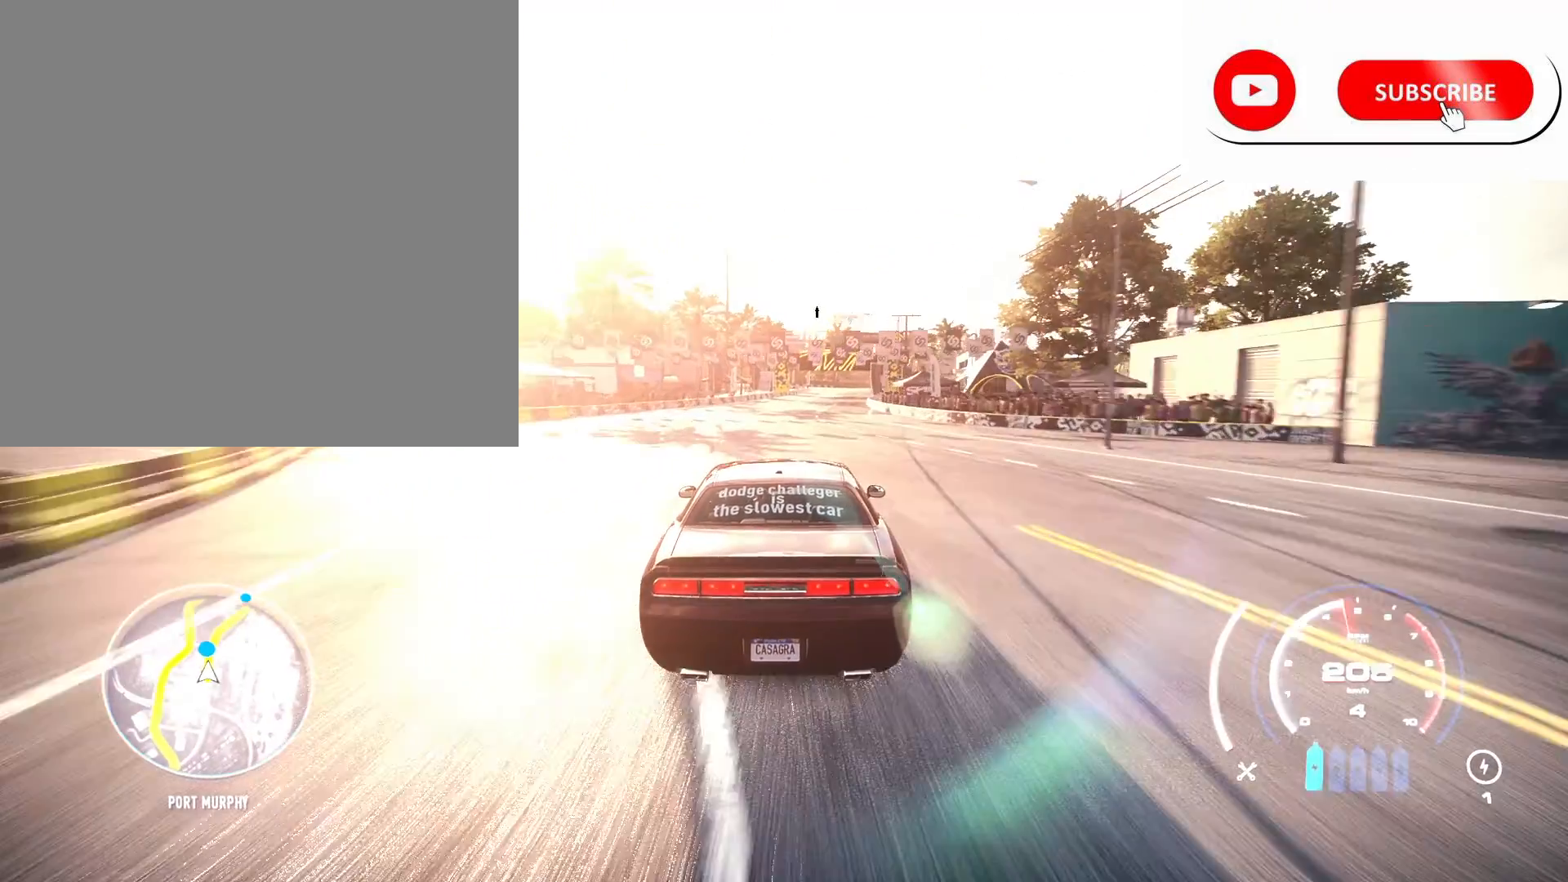
{"buttons": ["R2"], "left_stick": "center", "right_stick": "center", "events": [[150, "left_stick", "center"]]}
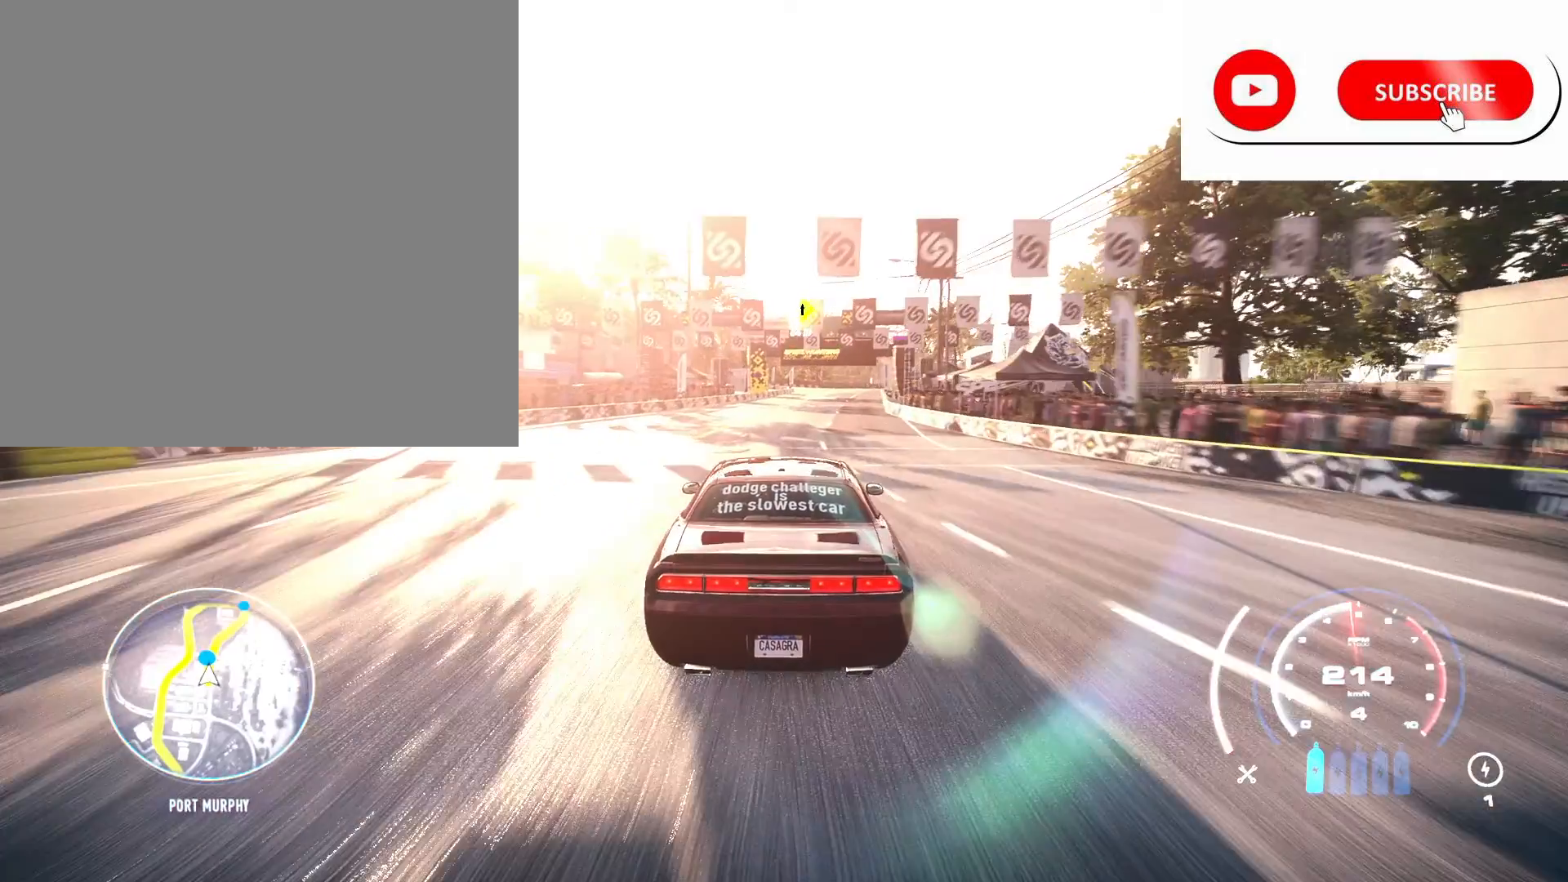
{"buttons": ["R2"], "left_stick": "right", "right_stick": "center", "events": [[183, "left_stick", "right"]]}
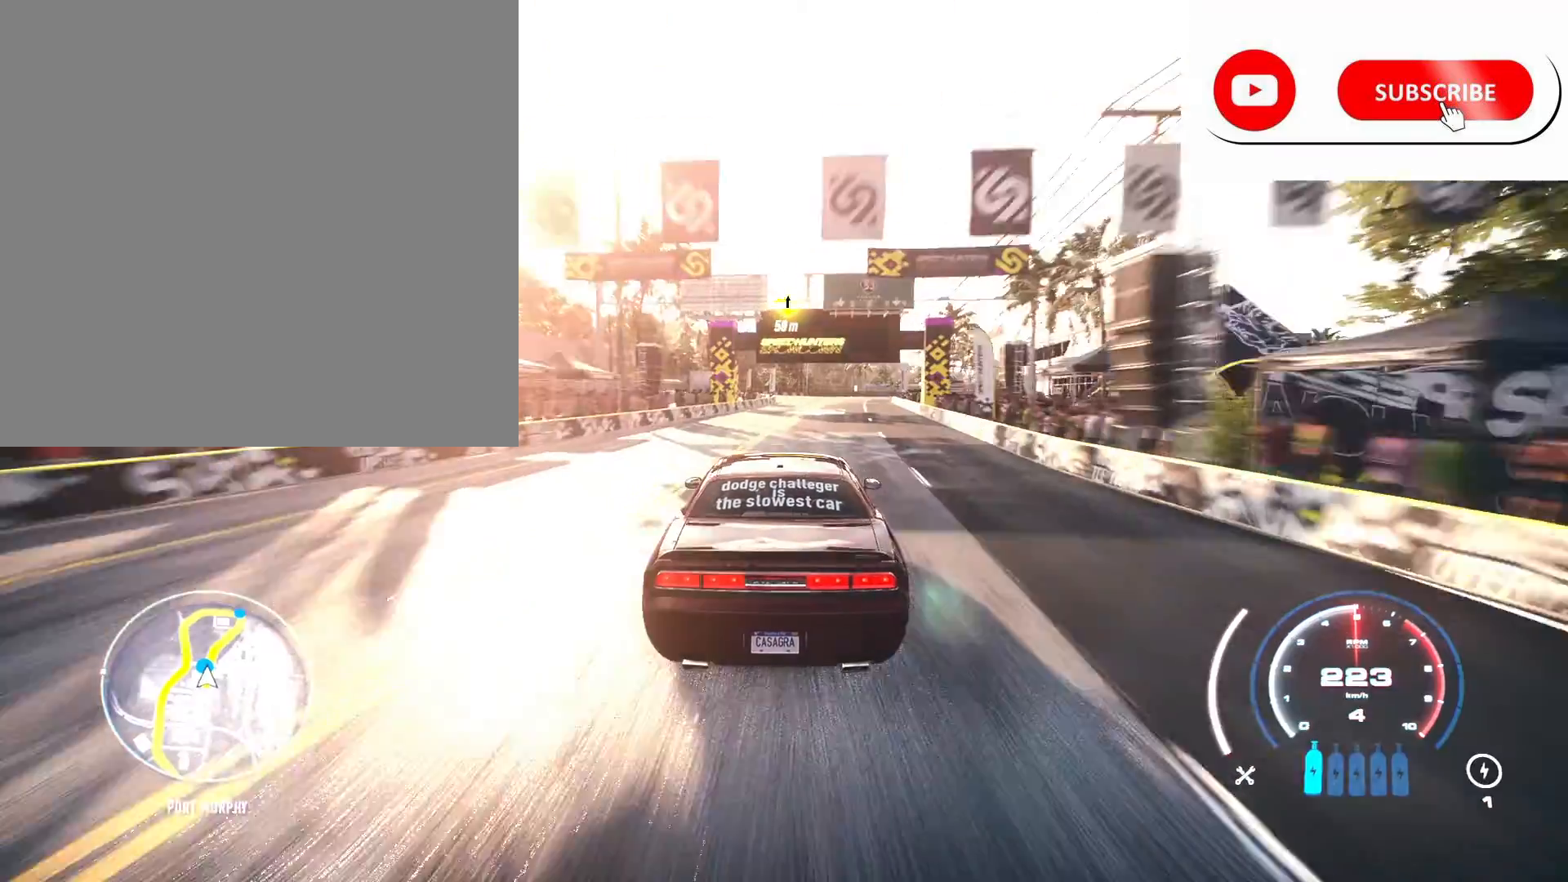
{"buttons": ["R2"], "left_stick": "right", "right_stick": "center", "events": []}
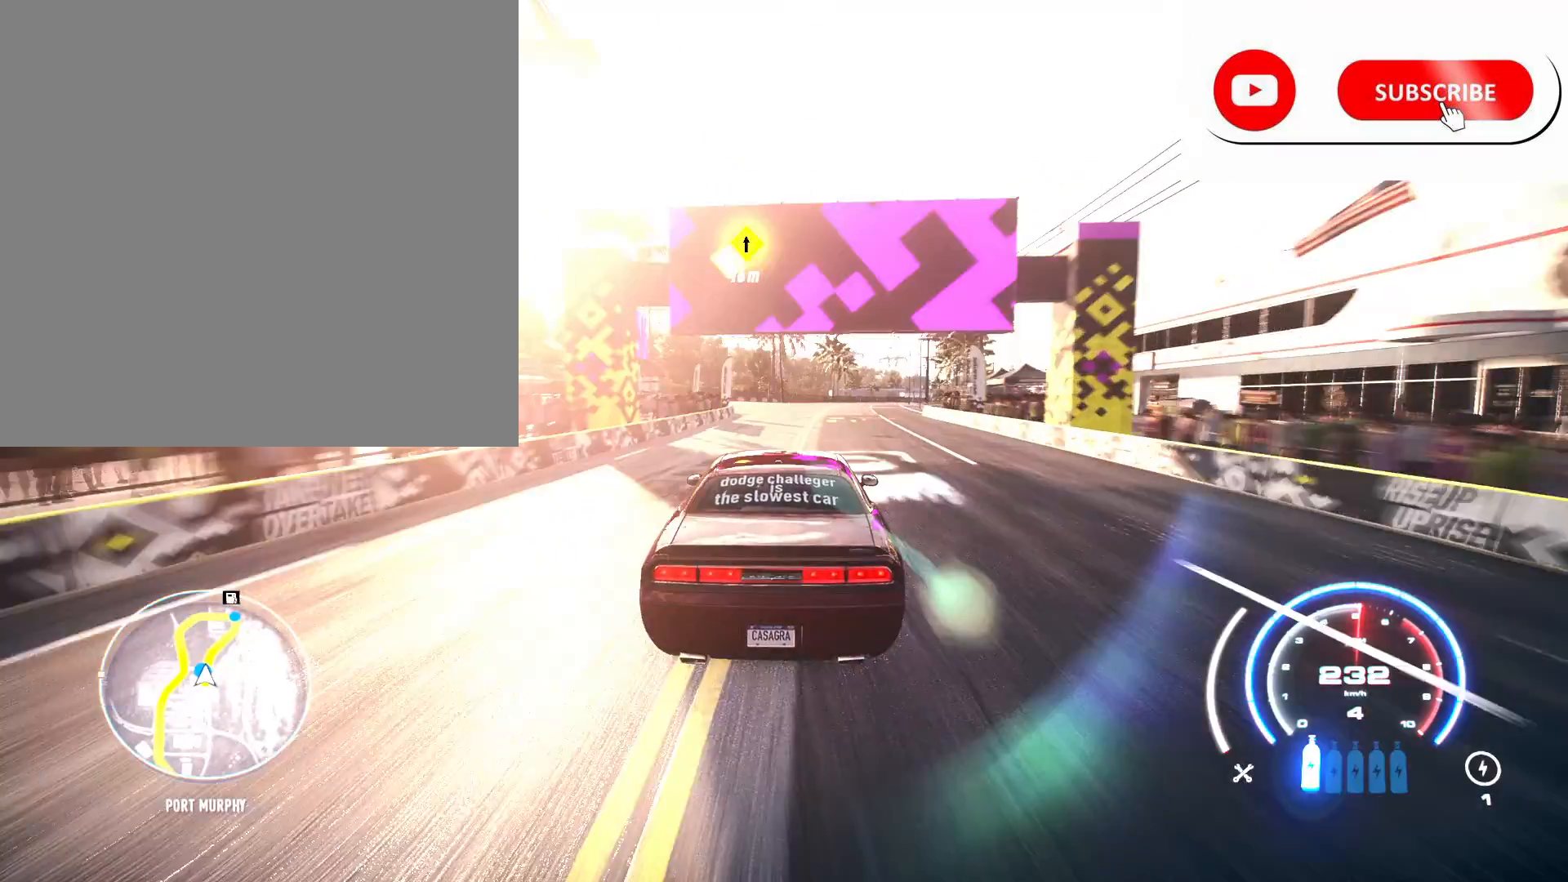
{"buttons": ["A", "R2"], "left_stick": "right", "right_stick": "center", "events": [[200, "B", "down"], [283, "B", "up"], [417, "A", "down"]]}
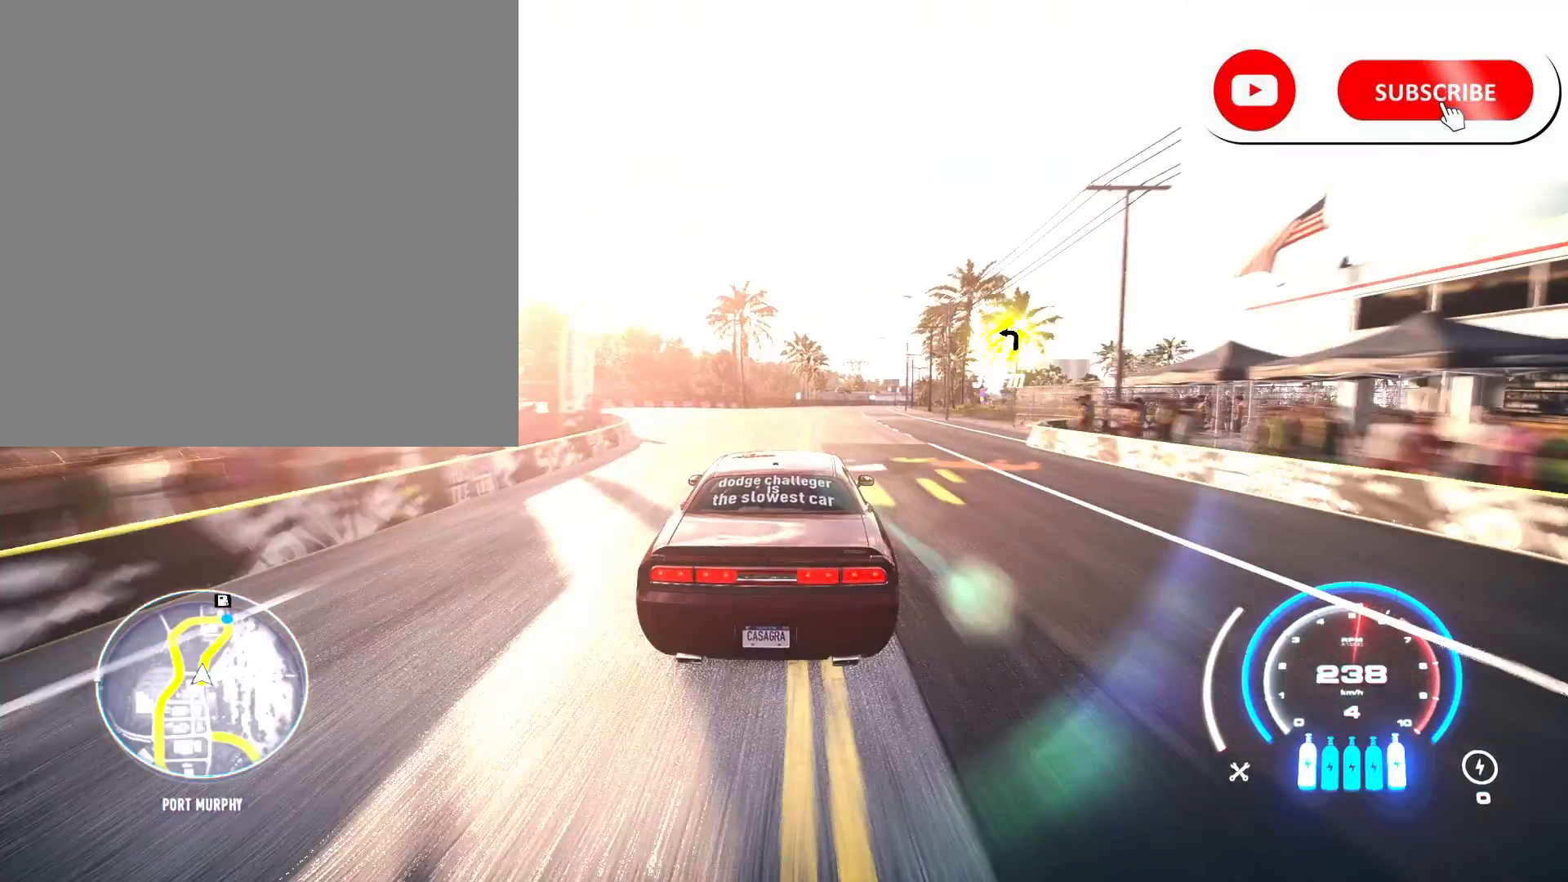
{"buttons": ["A", "R2"], "left_stick": "right", "right_stick": "center", "events": []}
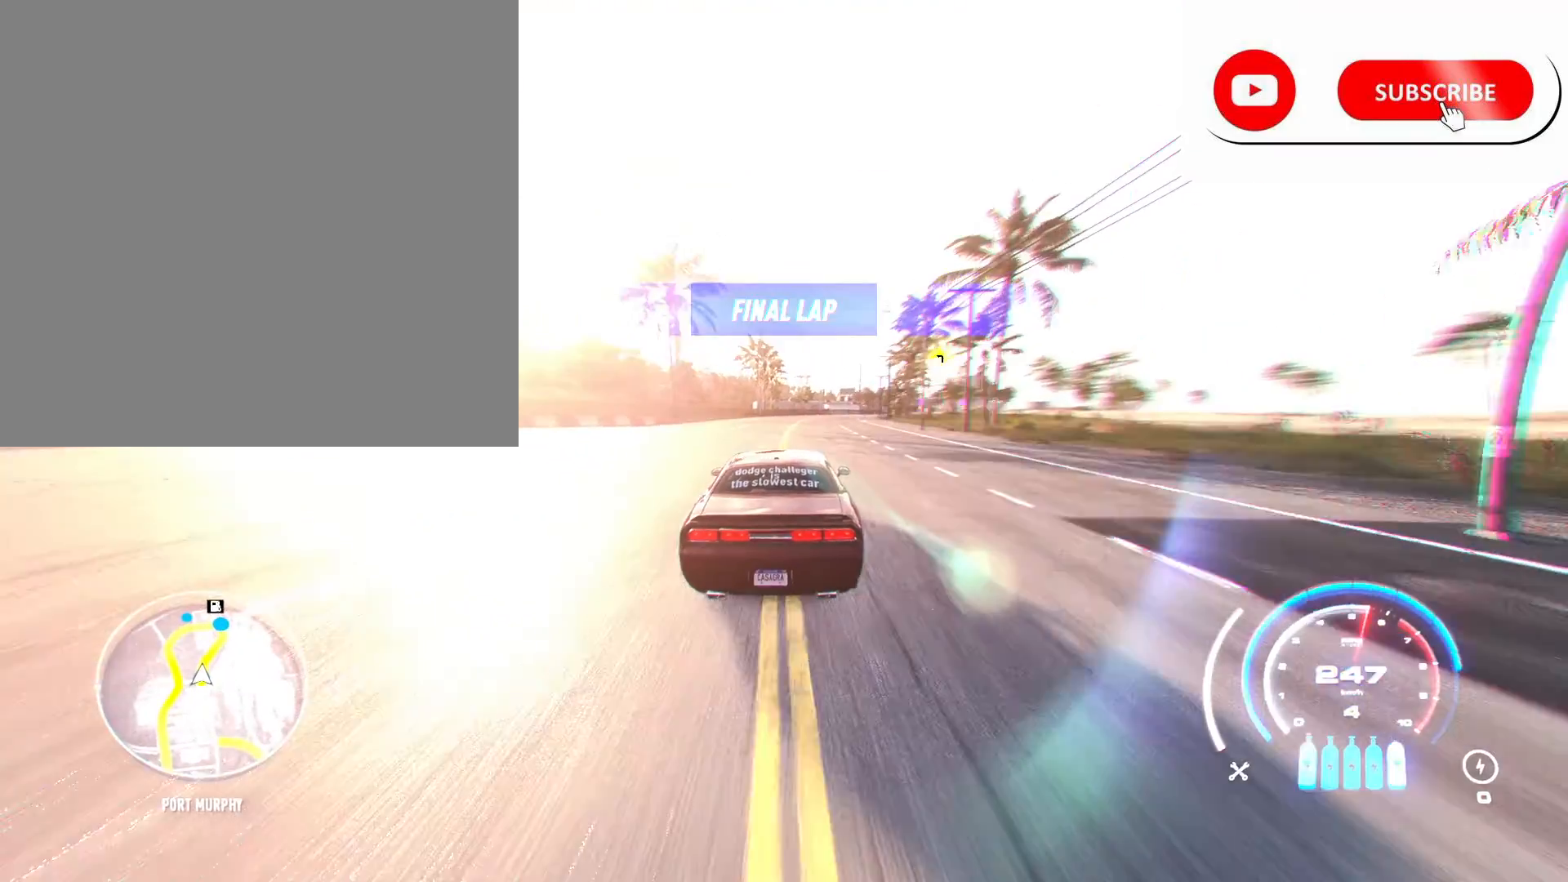
{"buttons": ["A", "R2"], "left_stick": "right", "right_stick": "center", "events": []}
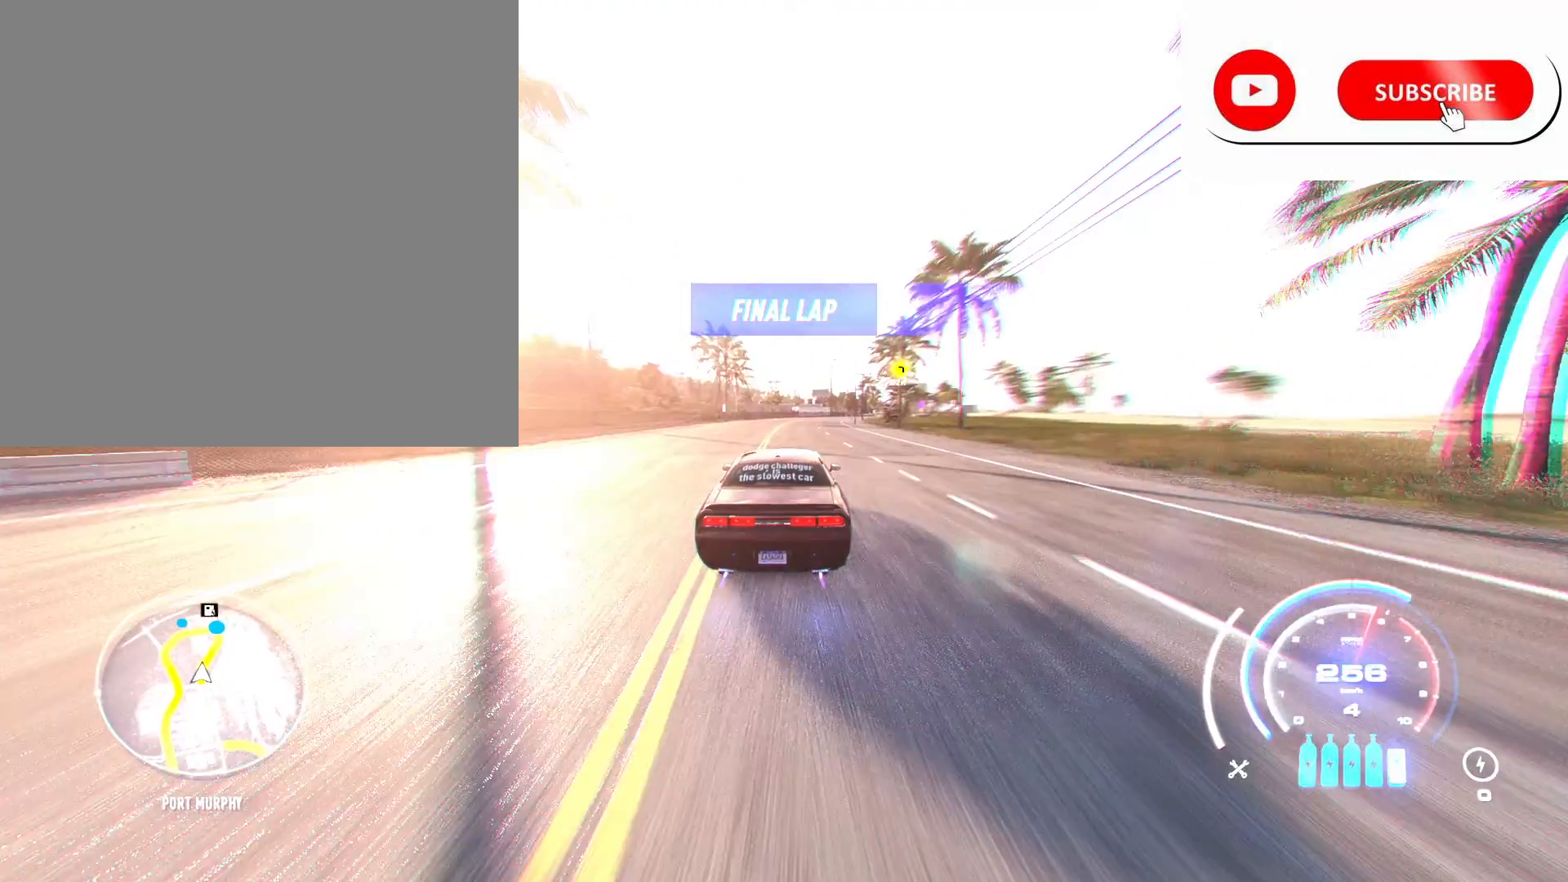
{"buttons": ["A", "R2"], "left_stick": "right", "right_stick": "center", "events": []}
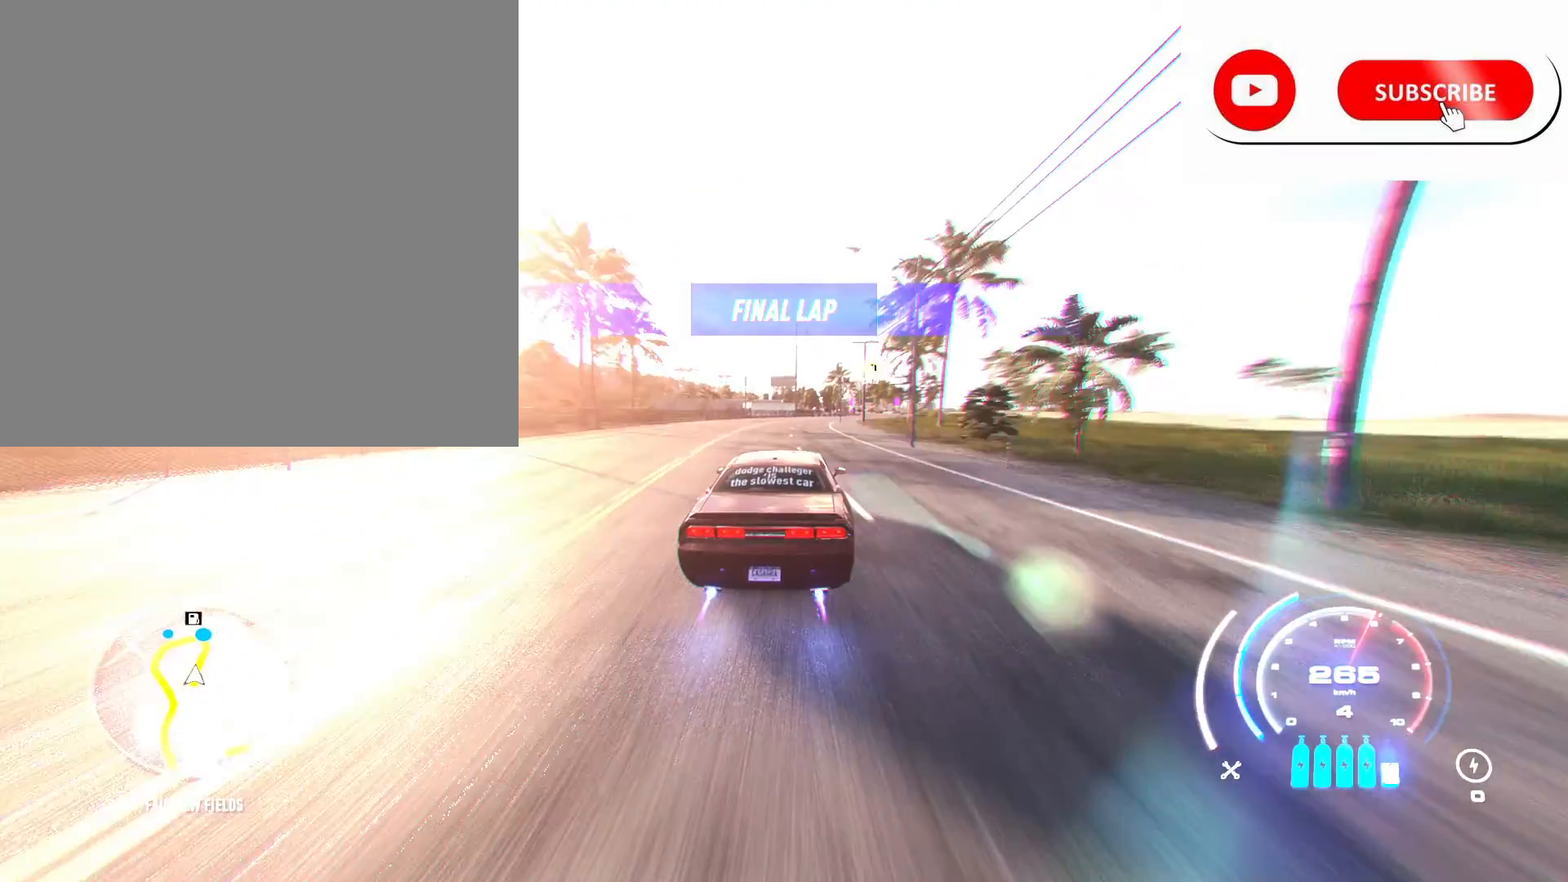
{"buttons": ["A", "R2"], "left_stick": "right", "right_stick": "center", "events": [[183, "R1", "down"], [300, "R1", "up"]]}
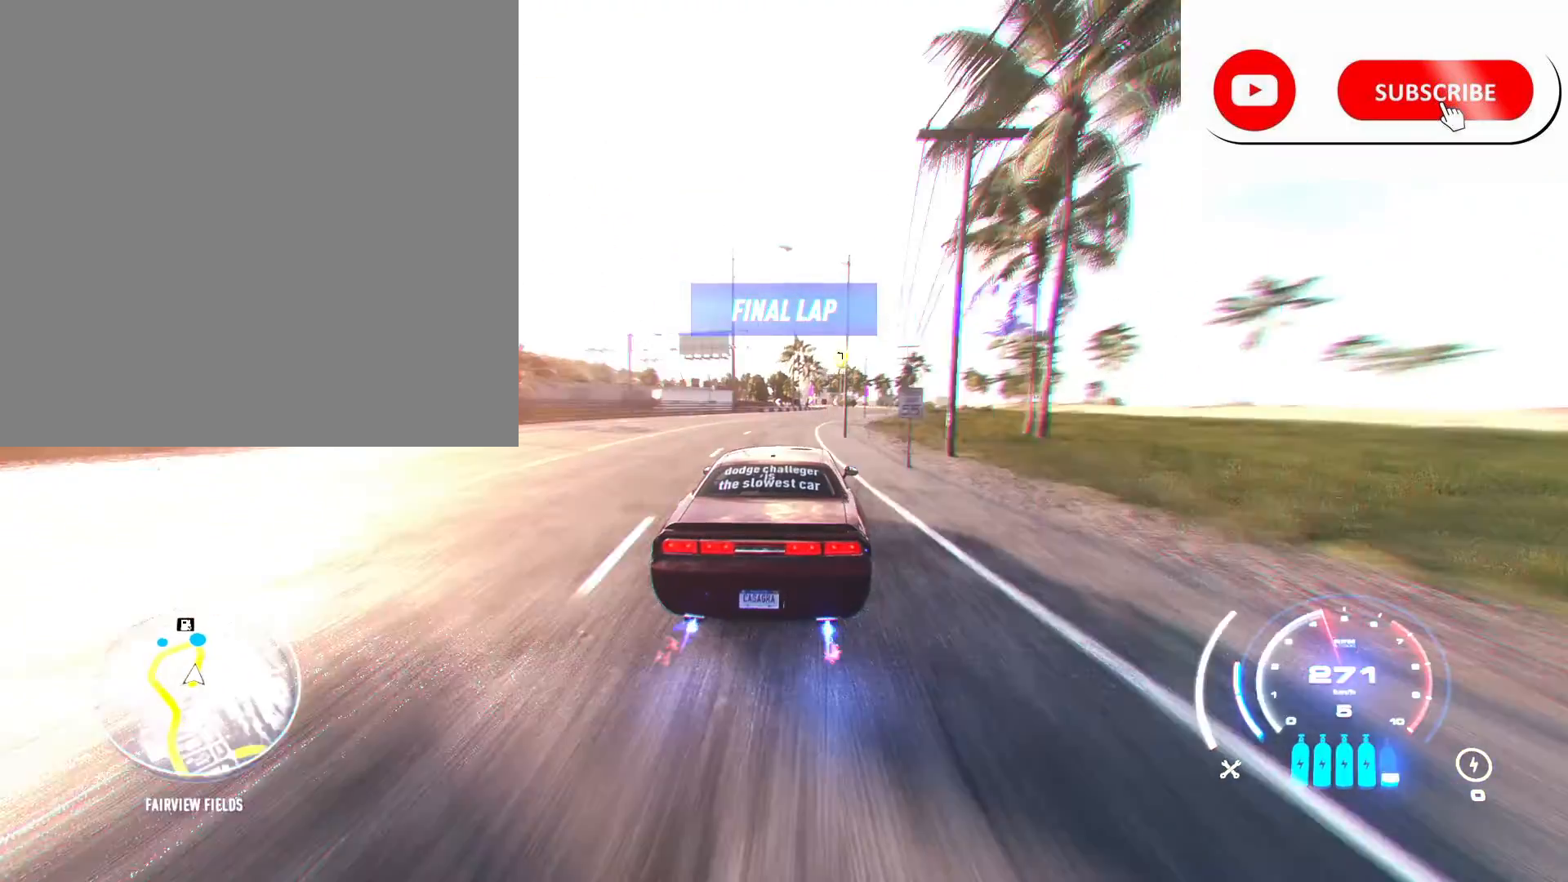
{"buttons": ["A", "R2"], "left_stick": "right", "right_stick": "center", "events": []}
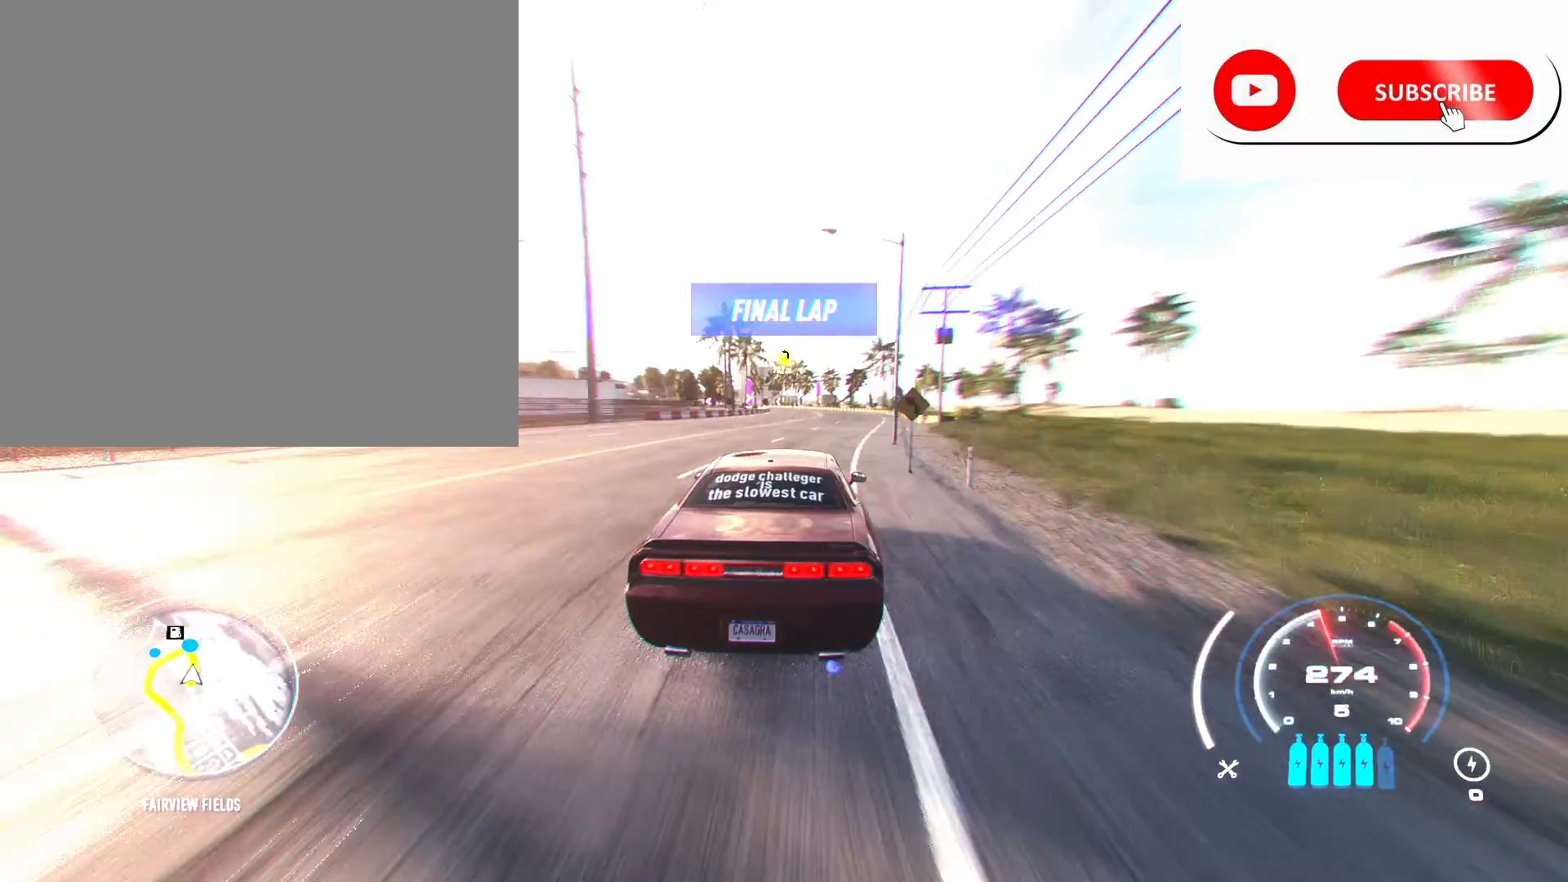
{"buttons": ["A", "R2"], "left_stick": "center", "right_stick": "center", "events": [[250, "left_stick", "center"]]}
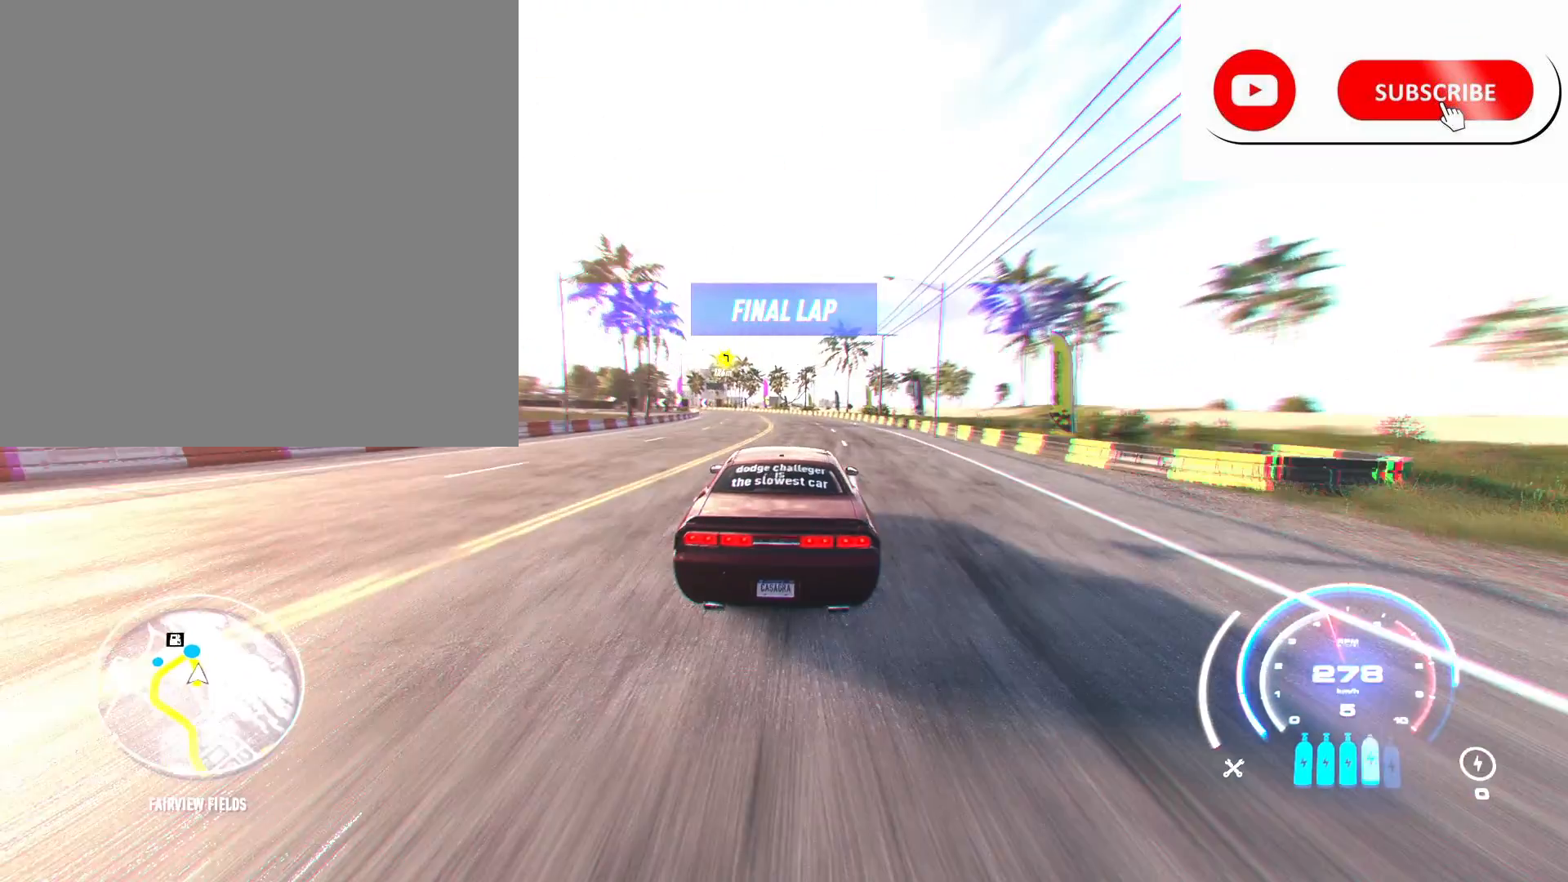
{"buttons": ["A", "R2"], "left_stick": "left", "right_stick": "center", "events": [[50, "left_stick", "left"]]}
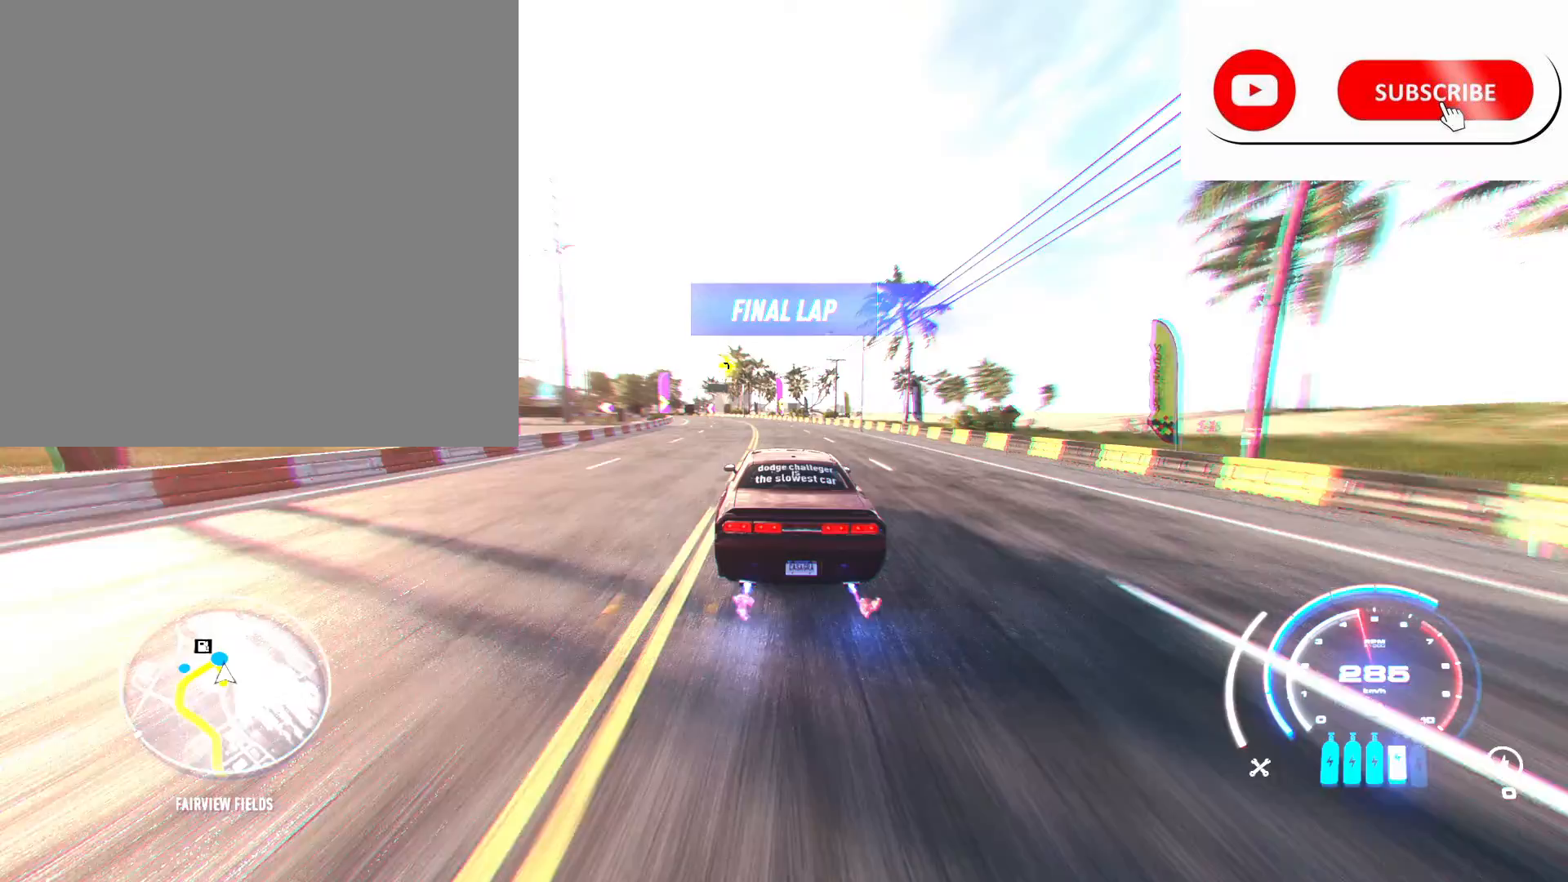
{"buttons": ["A", "R2"], "left_stick": "up-left", "right_stick": "center", "events": [[50, "L2", "down"], [67, "X", "down"], [317, "X", "up"], [333, "L2", "up"], [500, "left_stick", "up-left"]]}
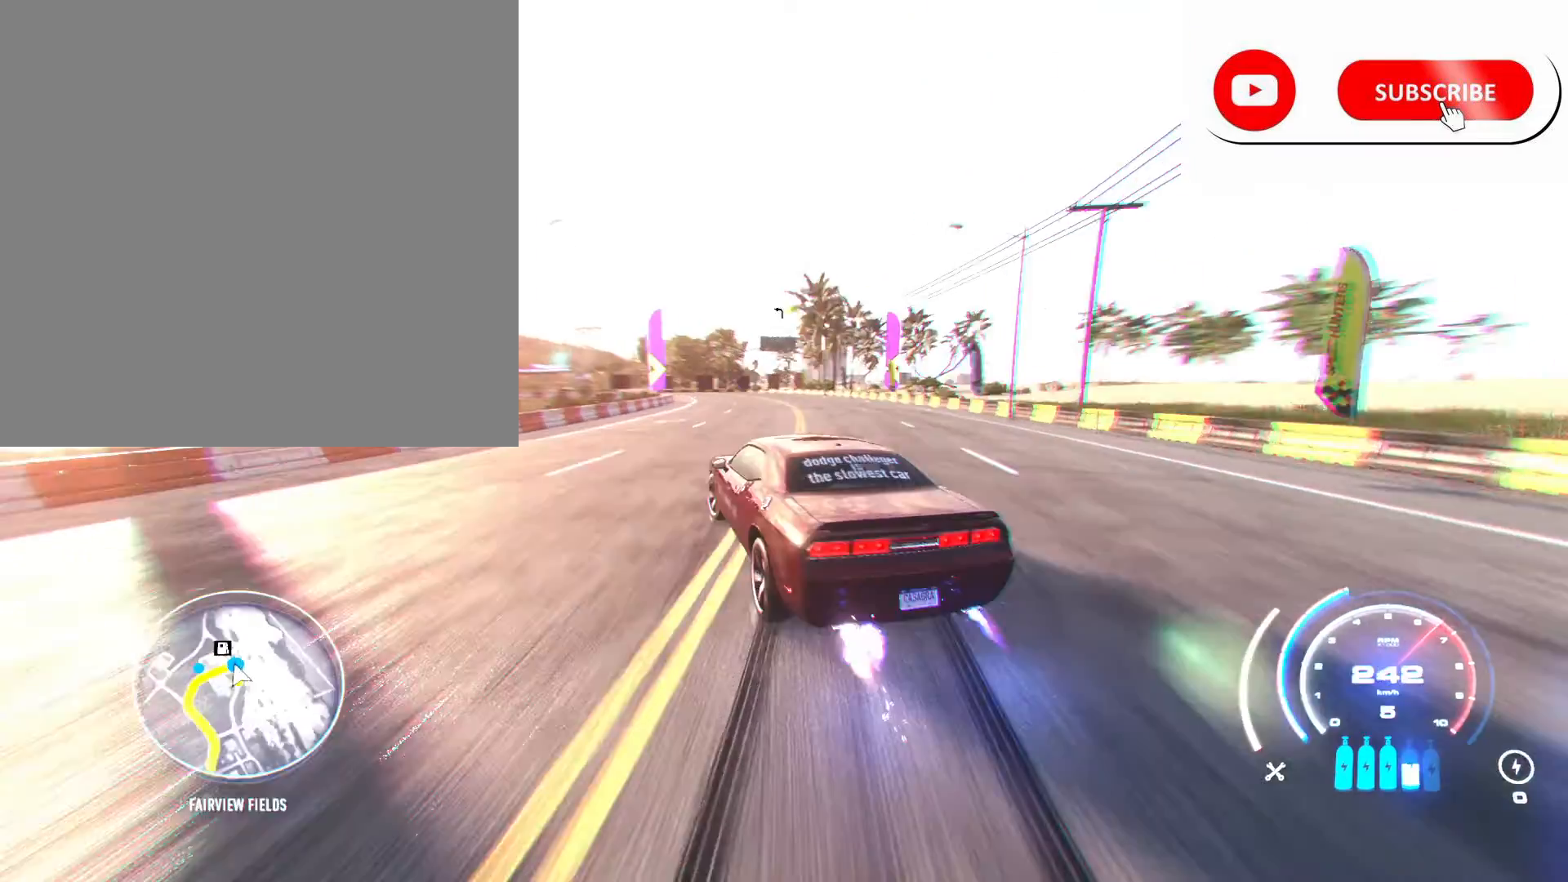
{"buttons": ["A", "R2"], "left_stick": "up-left", "right_stick": "center", "events": [[100, "left_stick", "up-right"], [400, "left_stick", "up-left"]]}
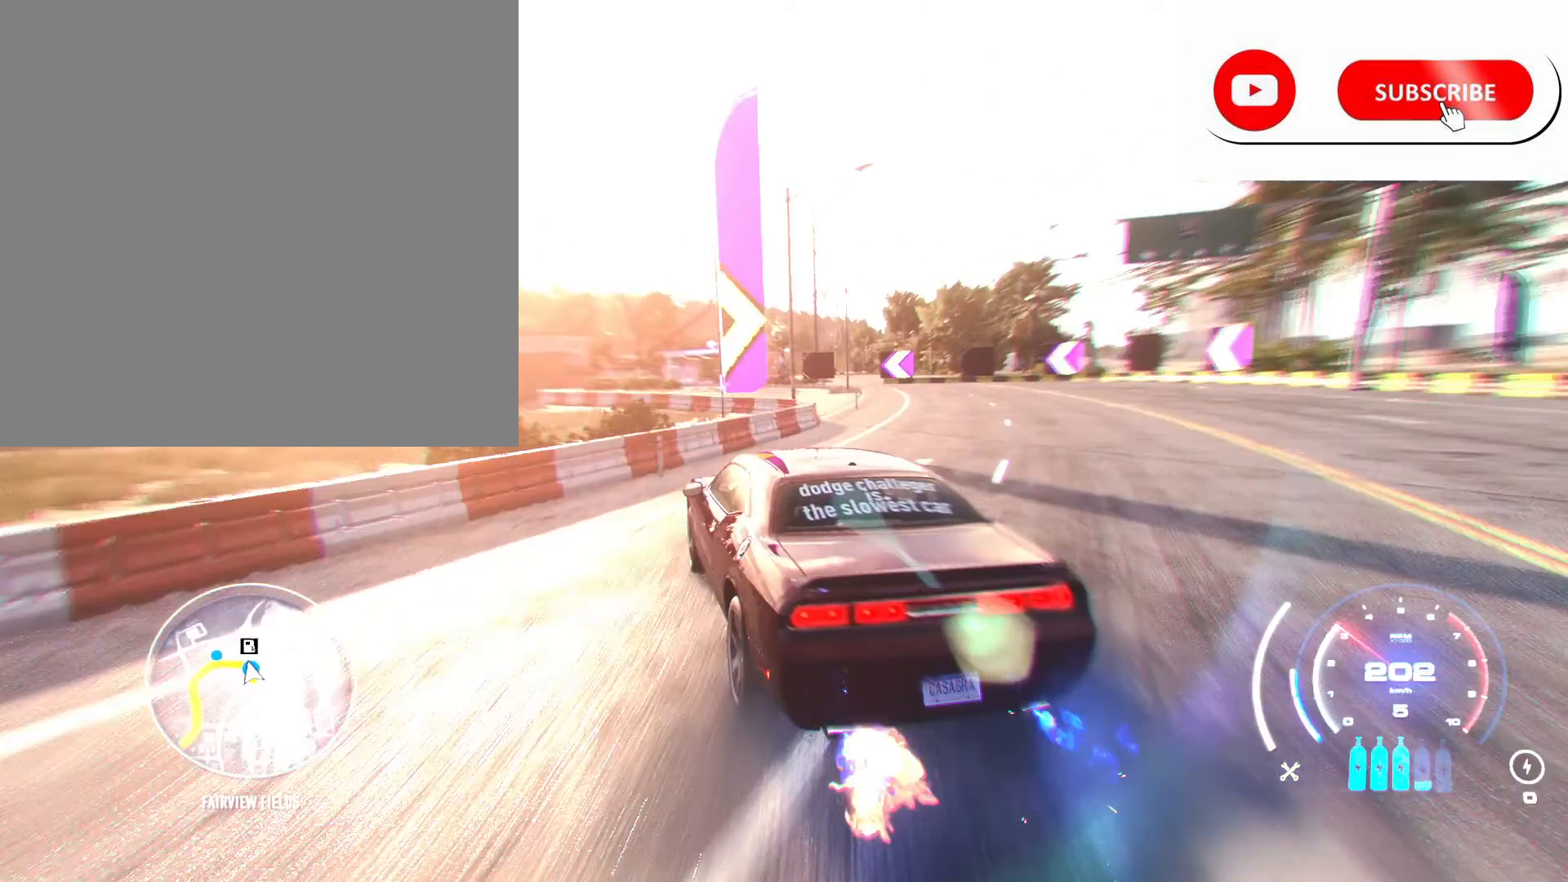
{"buttons": ["A", "R2"], "left_stick": "up-left", "right_stick": "center", "events": []}
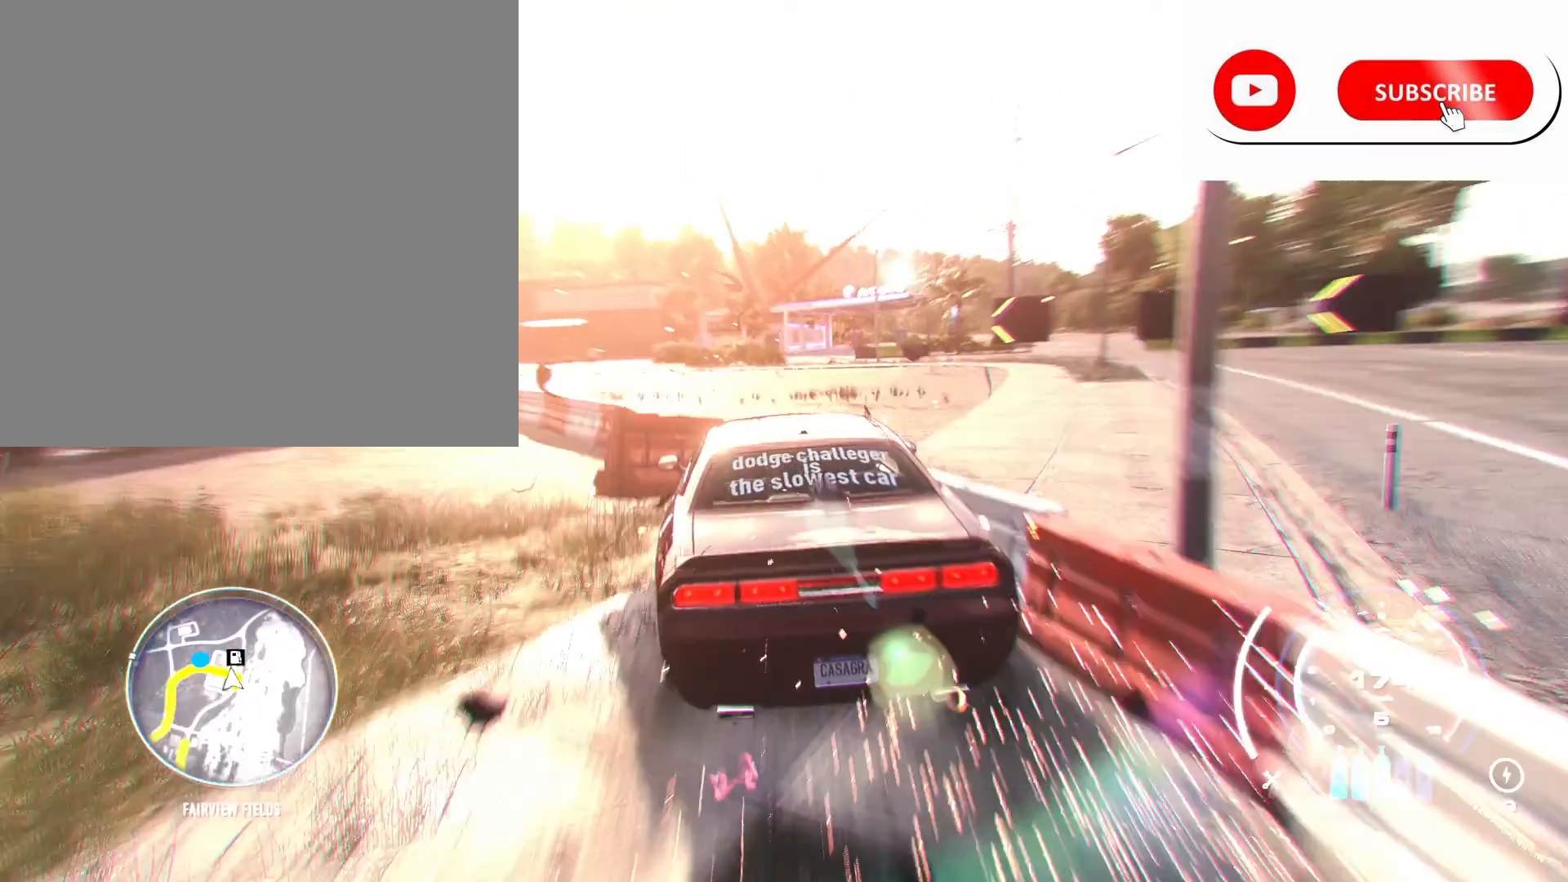
{"buttons": ["A", "R2"], "left_stick": "left", "right_stick": "center", "events": [[267, "left_stick", "left"]]}
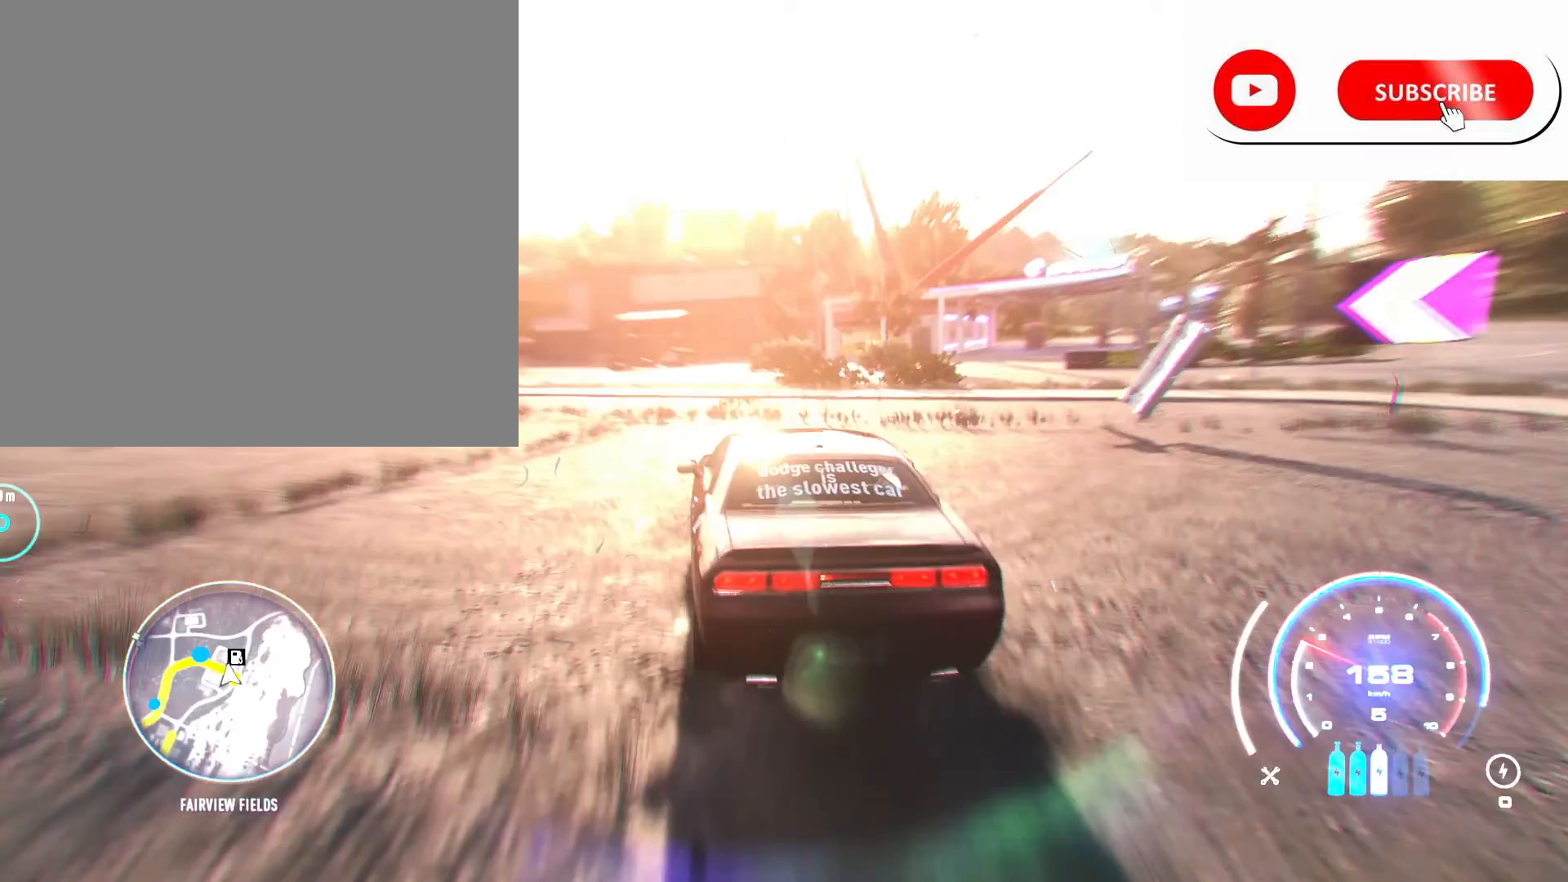
{"buttons": ["L1", "R2"], "left_stick": "left", "right_stick": "center", "events": [[317, "L1", "down"], [367, "A", "up"], [367, "L1", "up"], [467, "L1", "down"]]}
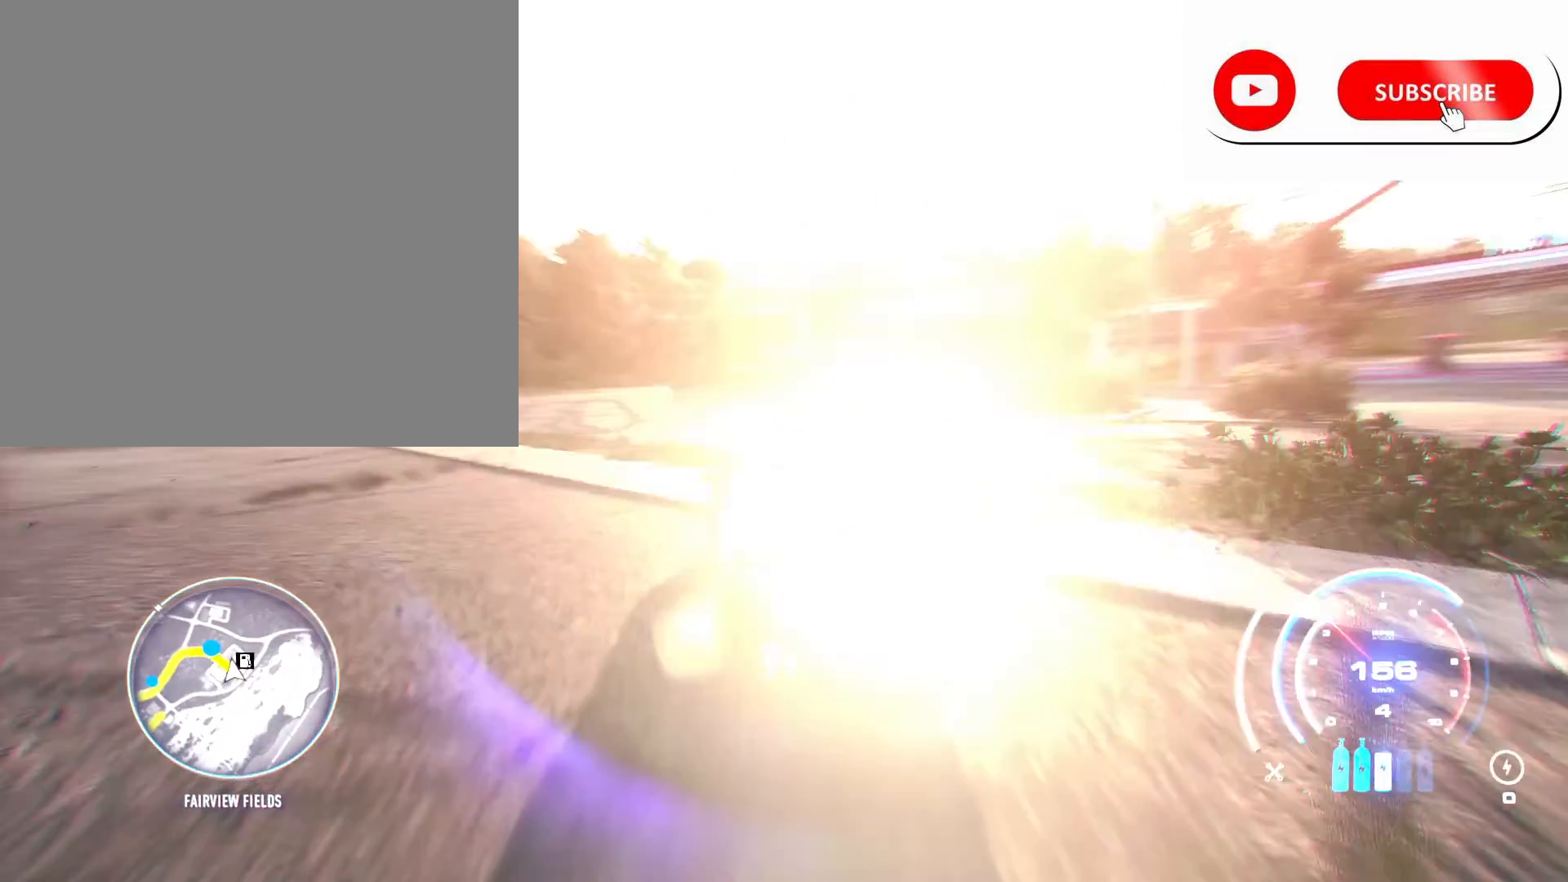
{"buttons": ["R2"], "left_stick": "left", "right_stick": "center", "events": [[50, "L1", "up"]]}
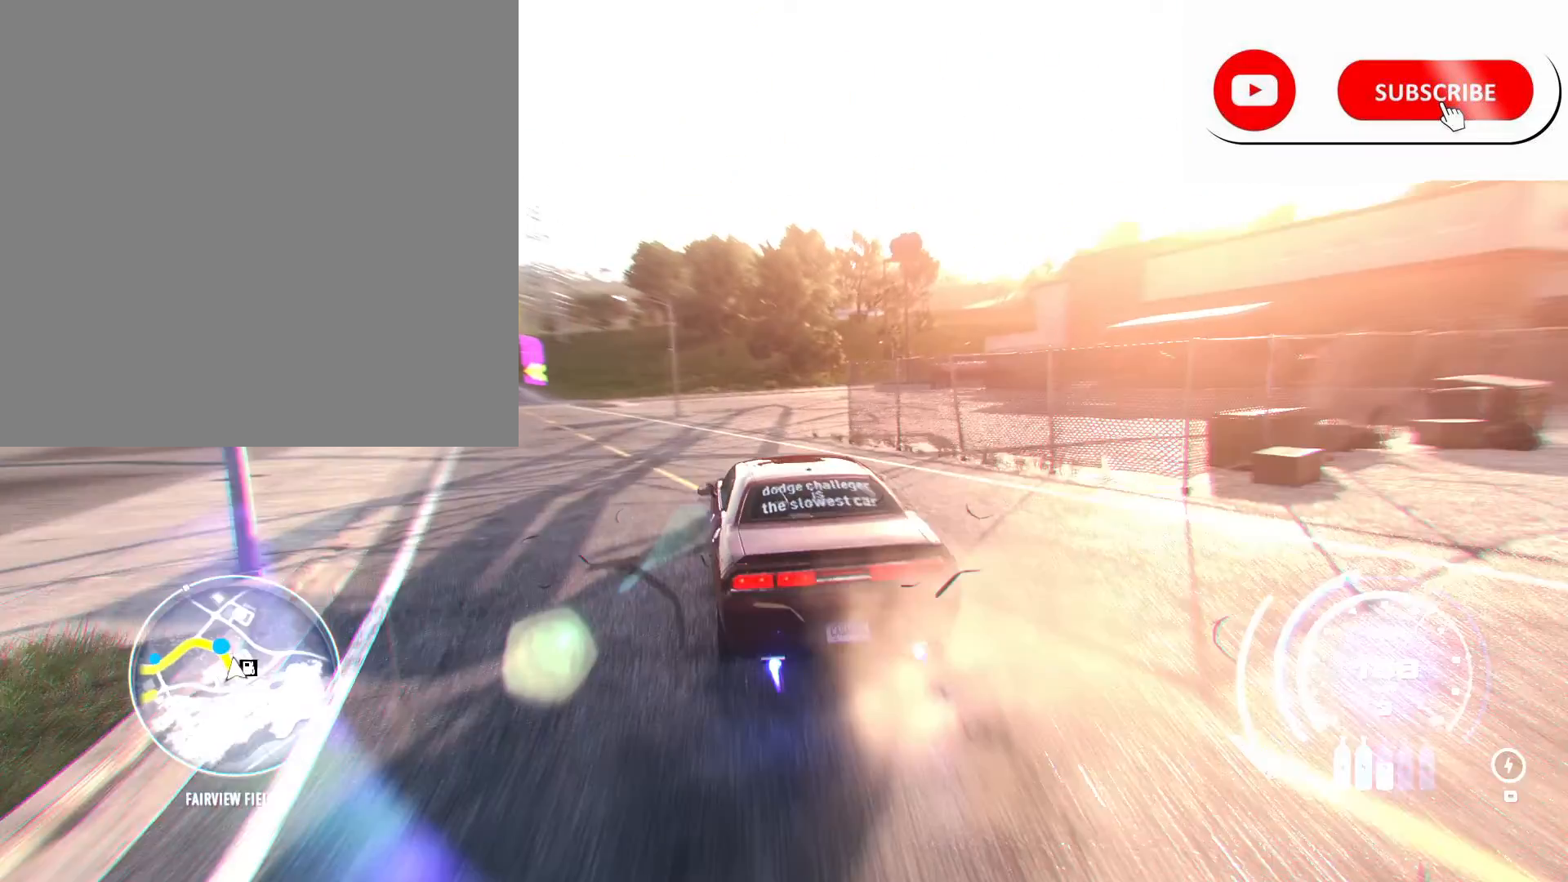
{"buttons": ["R2"], "left_stick": "center", "right_stick": "center", "events": [[233, "left_stick", "center"], [283, "R1", "down"], [383, "R1", "up"]]}
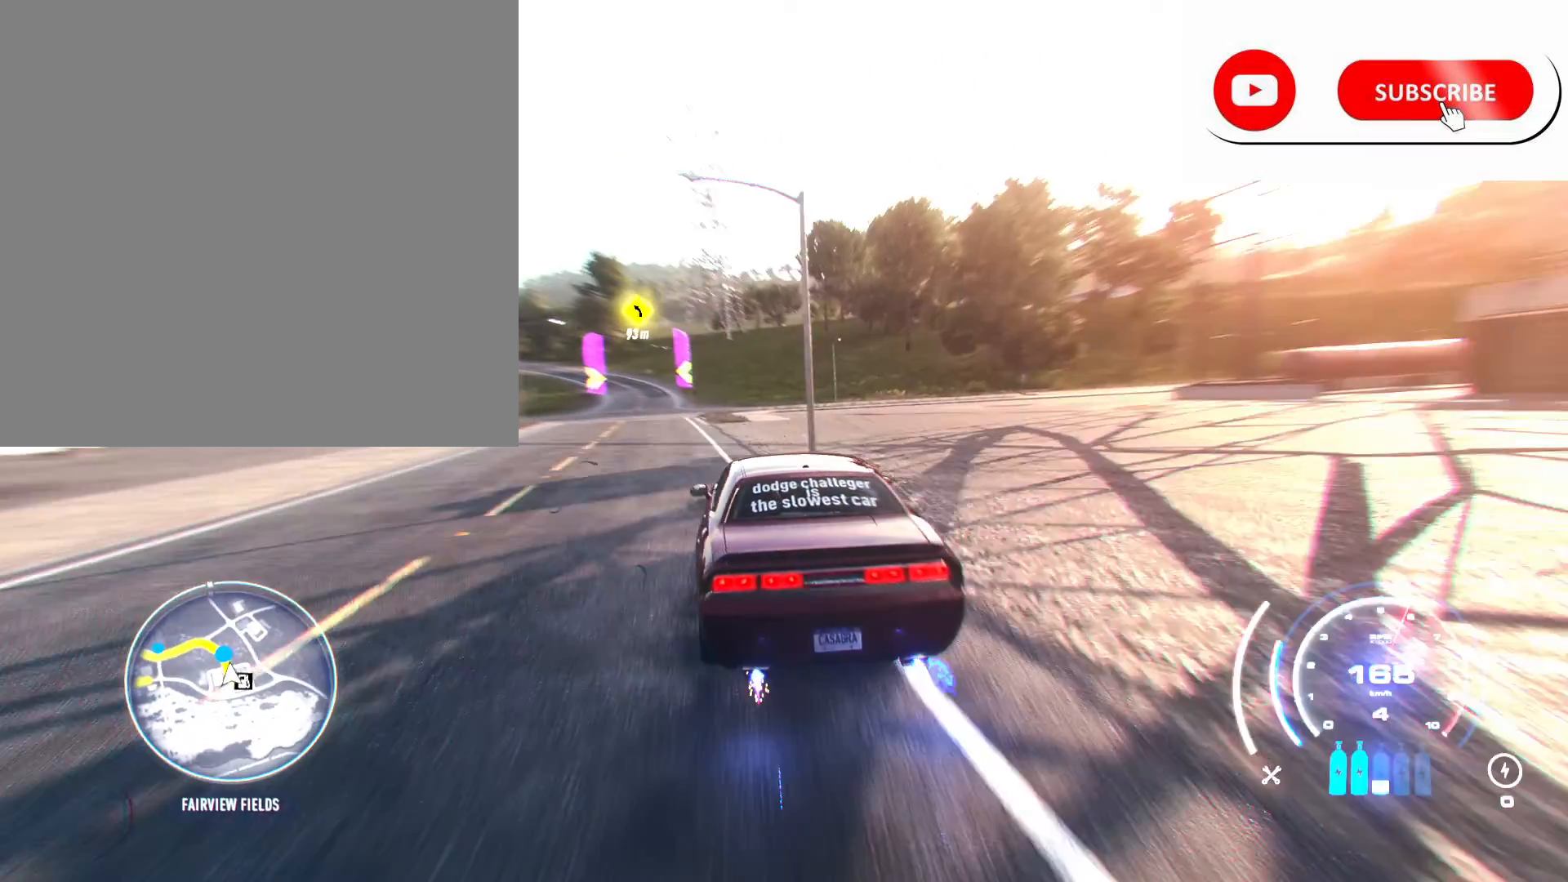
{"buttons": ["R2"], "left_stick": "left", "right_stick": "center", "events": [[67, "left_stick", "left"], [367, "left_stick", "center"], [450, "left_stick", "left"]]}